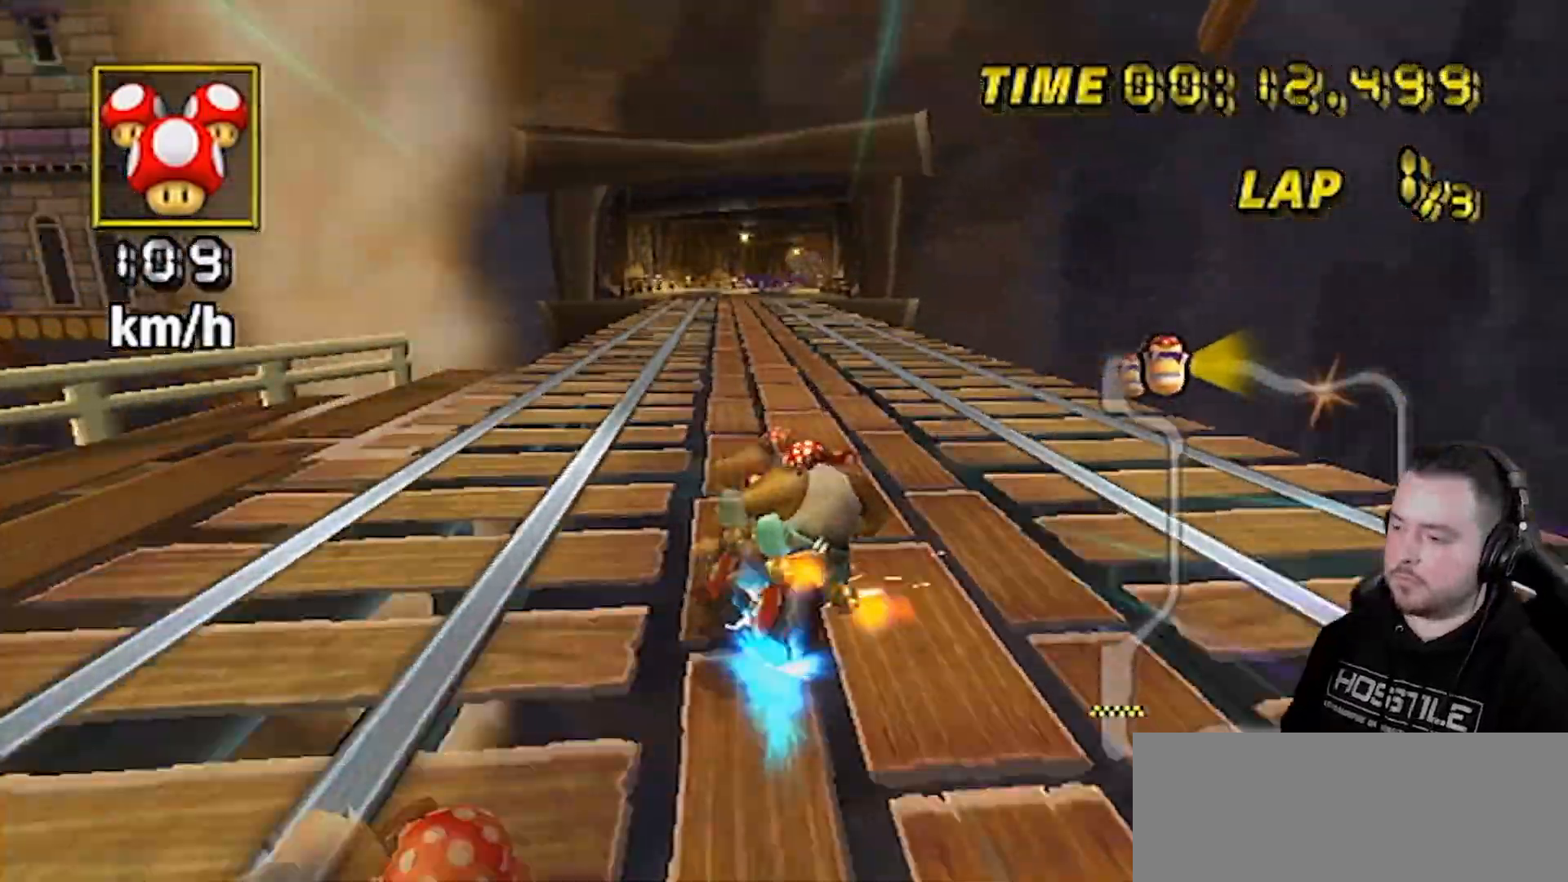
Gameplay with a controller (Nintendo layout); each line is a JSON object with the inputs held at the frame after it. "events" lists button and stick changes between this image and that frame as [ms after this image, input, new state], when the widget could be followed in between. Not read: L3 R3.
{"buttons": ["A"], "left_stick": "center", "right_stick": "center", "events": [[117, "DPAD_UP", "down"], [117, "R1", "up"], [183, "DPAD_LEFT", "down"], [300, "DPAD_LEFT", "up"], [300, "DPAD_UP", "up"], [450, "left_stick", "center"]]}
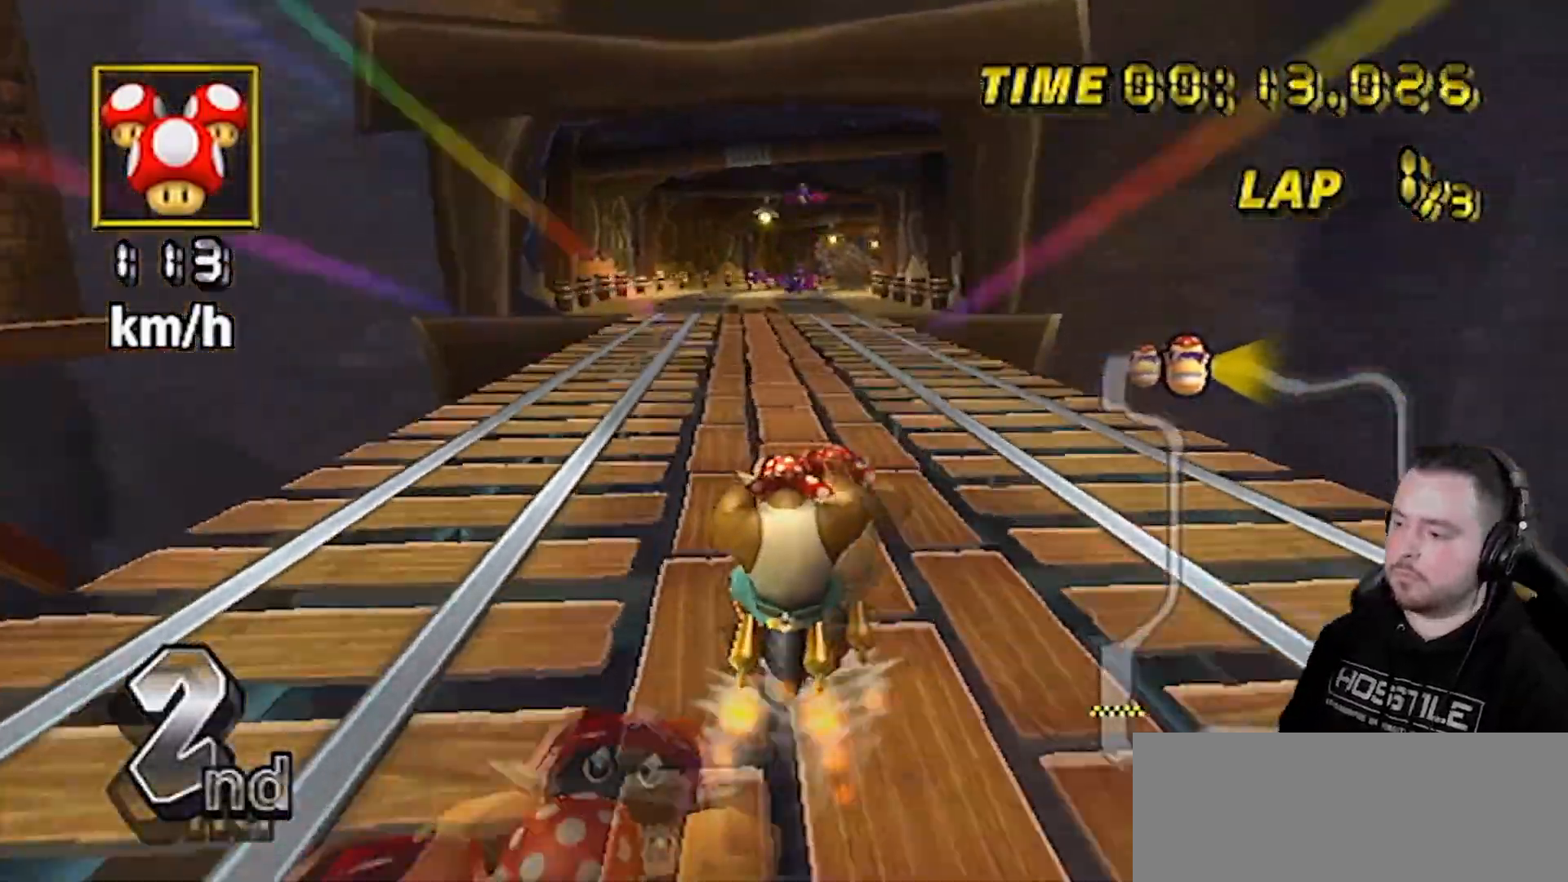
{"buttons": ["A"], "left_stick": "center", "right_stick": "center", "events": []}
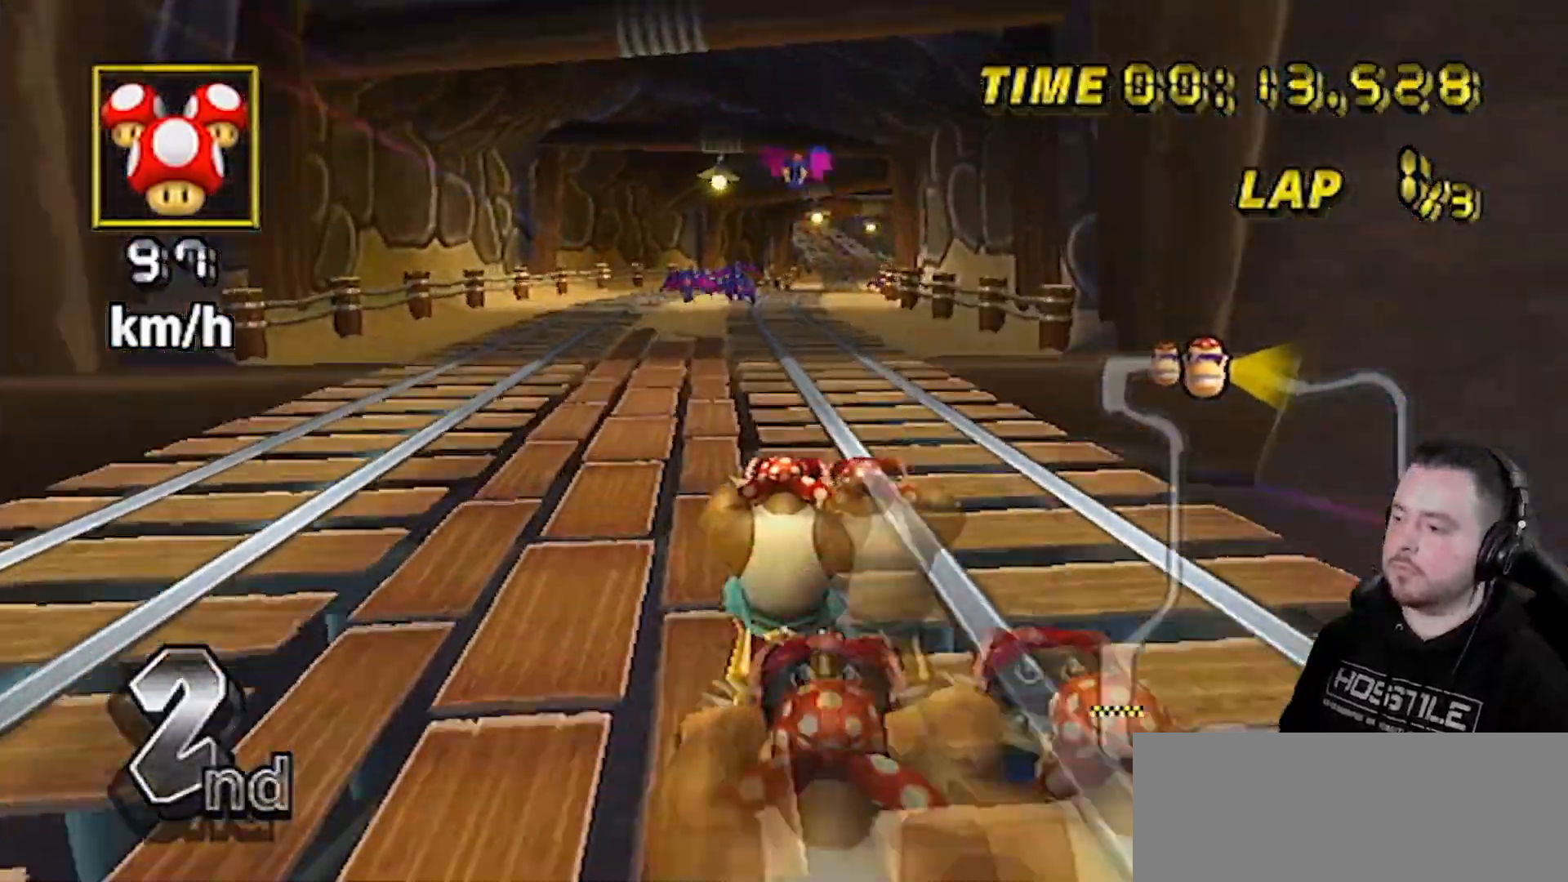
{"buttons": ["A"], "left_stick": "center", "right_stick": "center", "events": []}
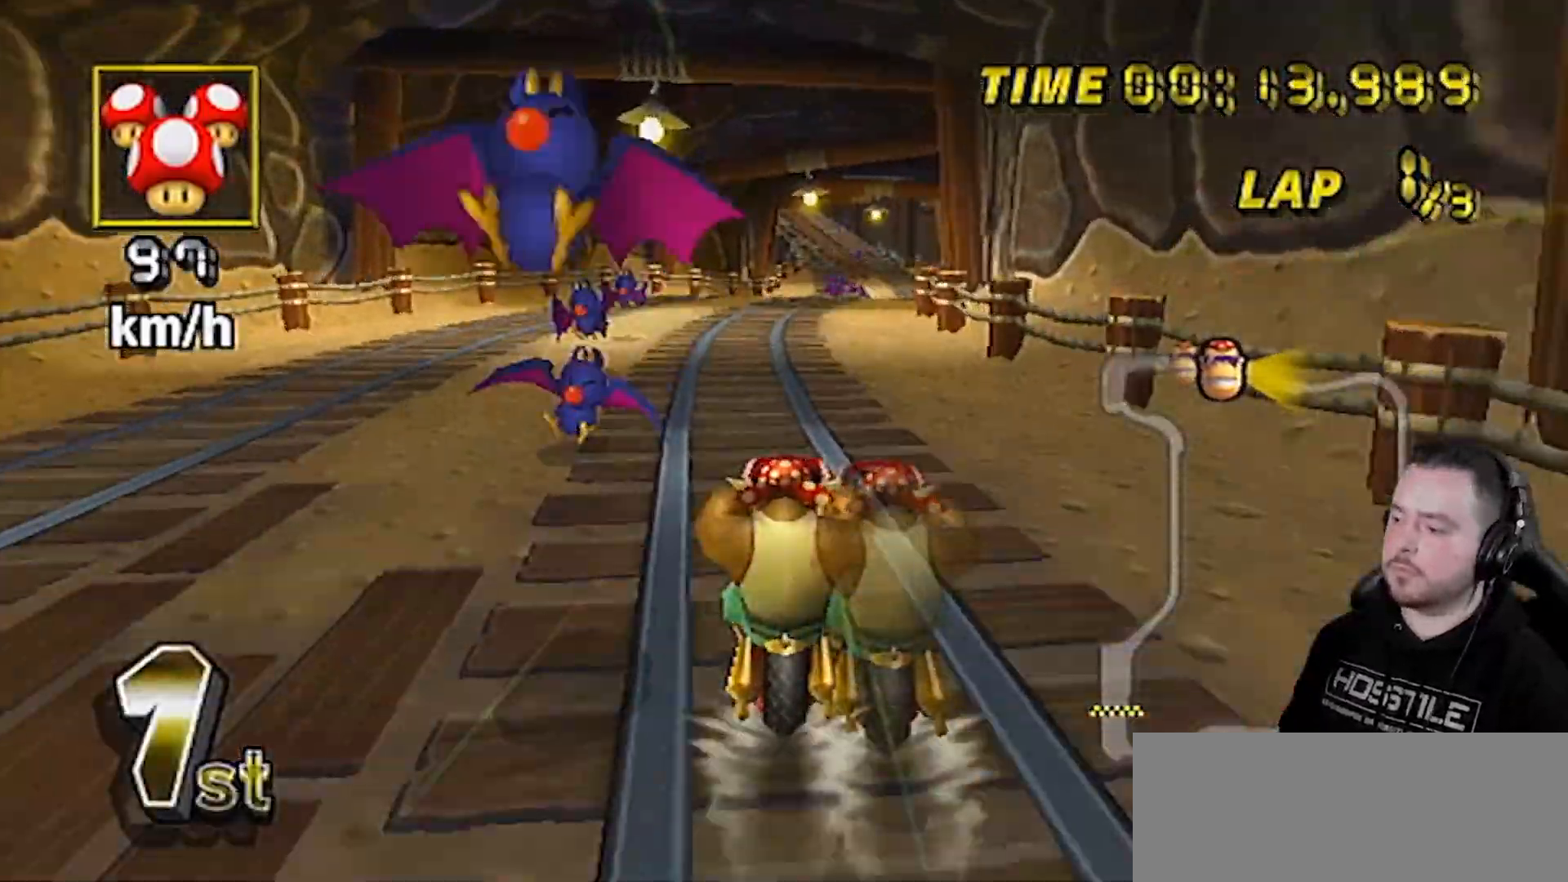
{"buttons": ["A"], "left_stick": "center", "right_stick": "center", "events": []}
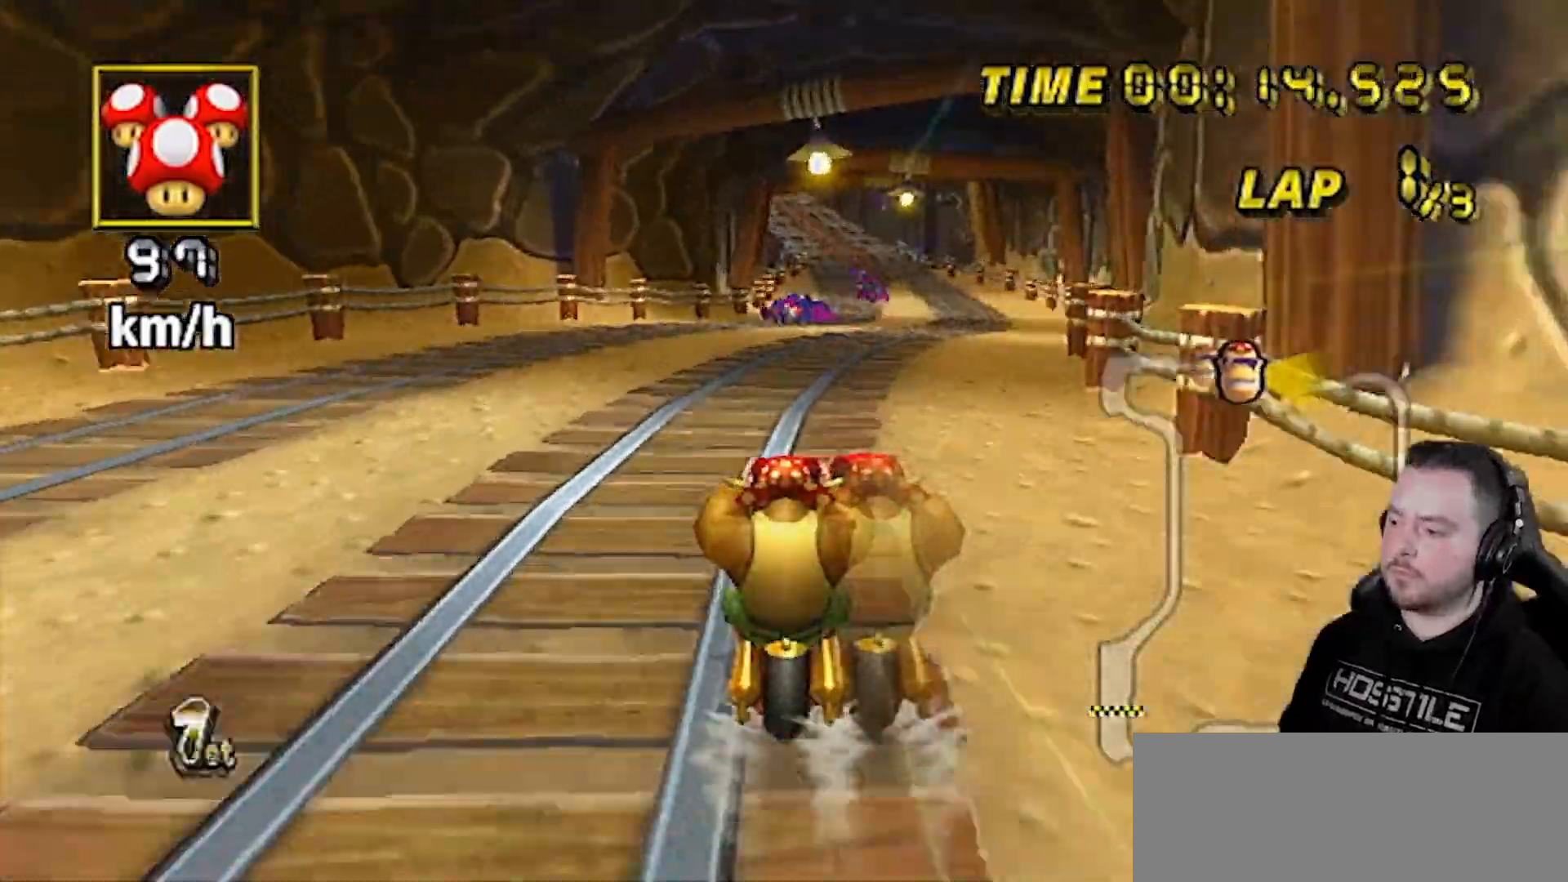
{"buttons": ["A"], "left_stick": "center", "right_stick": "center", "events": []}
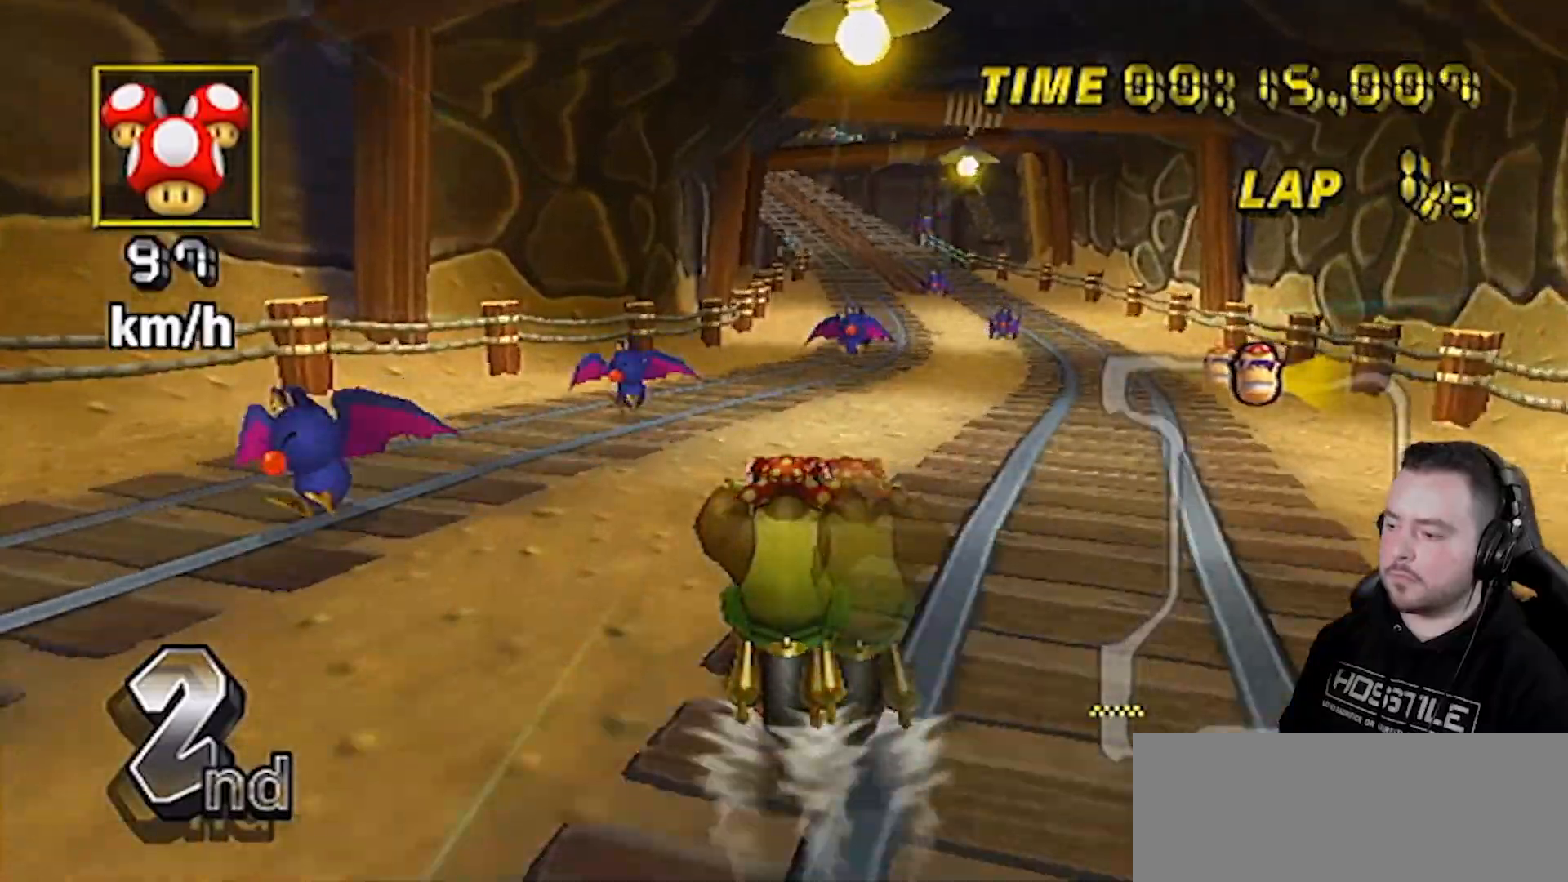
{"buttons": ["A"], "left_stick": "right", "right_stick": "center", "events": [[200, "left_stick", "down-right"], [267, "left_stick", "right"], [317, "L1", "down"], [433, "L1", "up"]]}
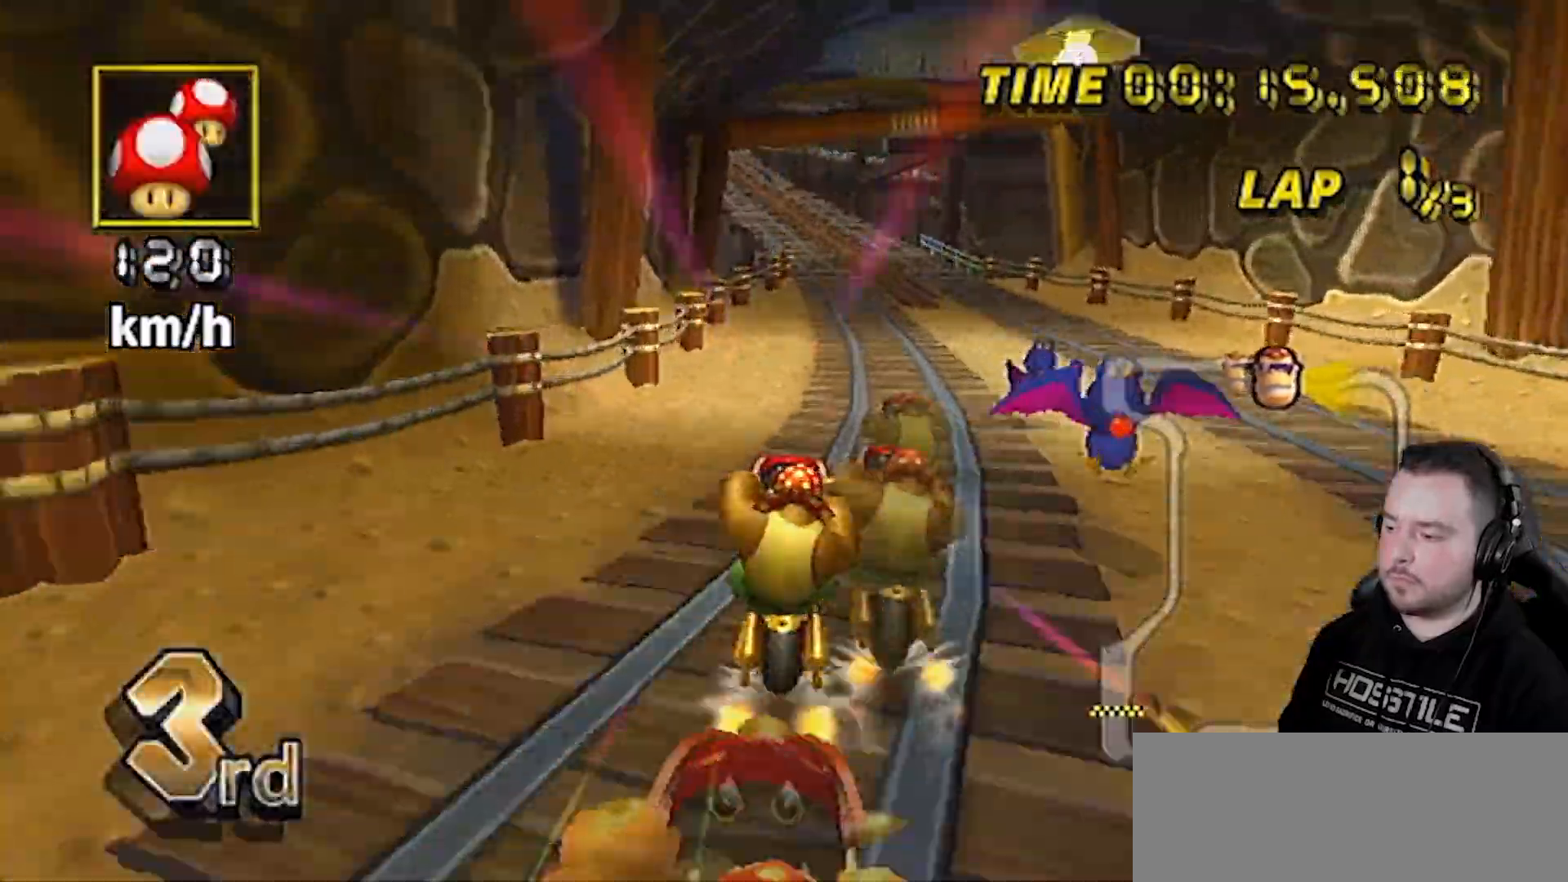
{"buttons": ["A"], "left_stick": "center", "right_stick": "center", "events": [[117, "left_stick", "center"]]}
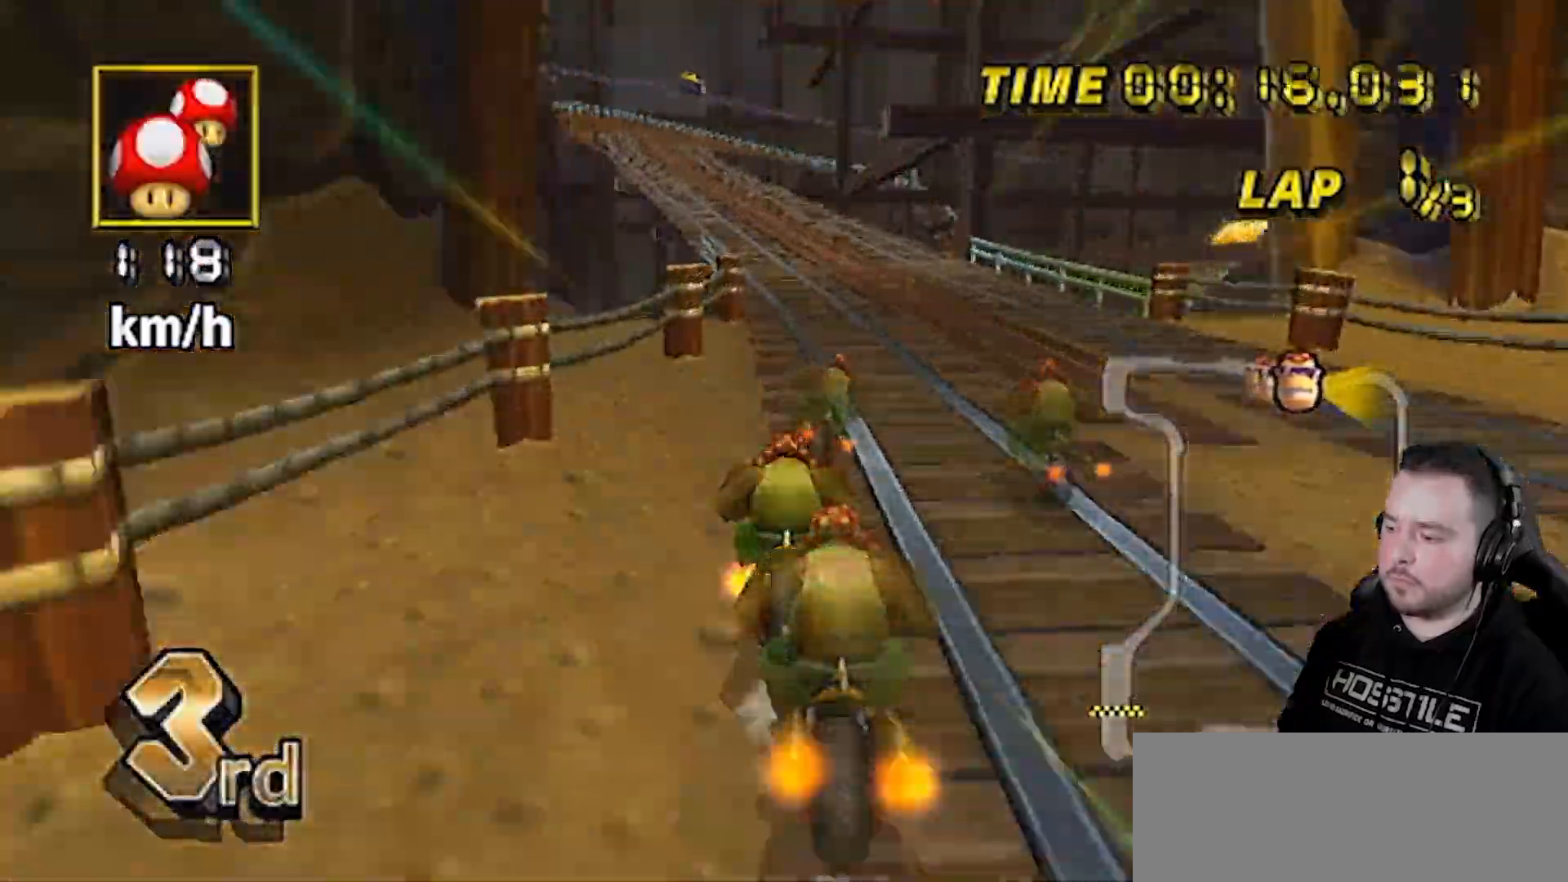
{"buttons": ["A"], "left_stick": "center", "right_stick": "center", "events": [[200, "left_stick", "left"], [300, "left_stick", "center"], [333, "DPAD_UP", "down"], [433, "DPAD_UP", "up"]]}
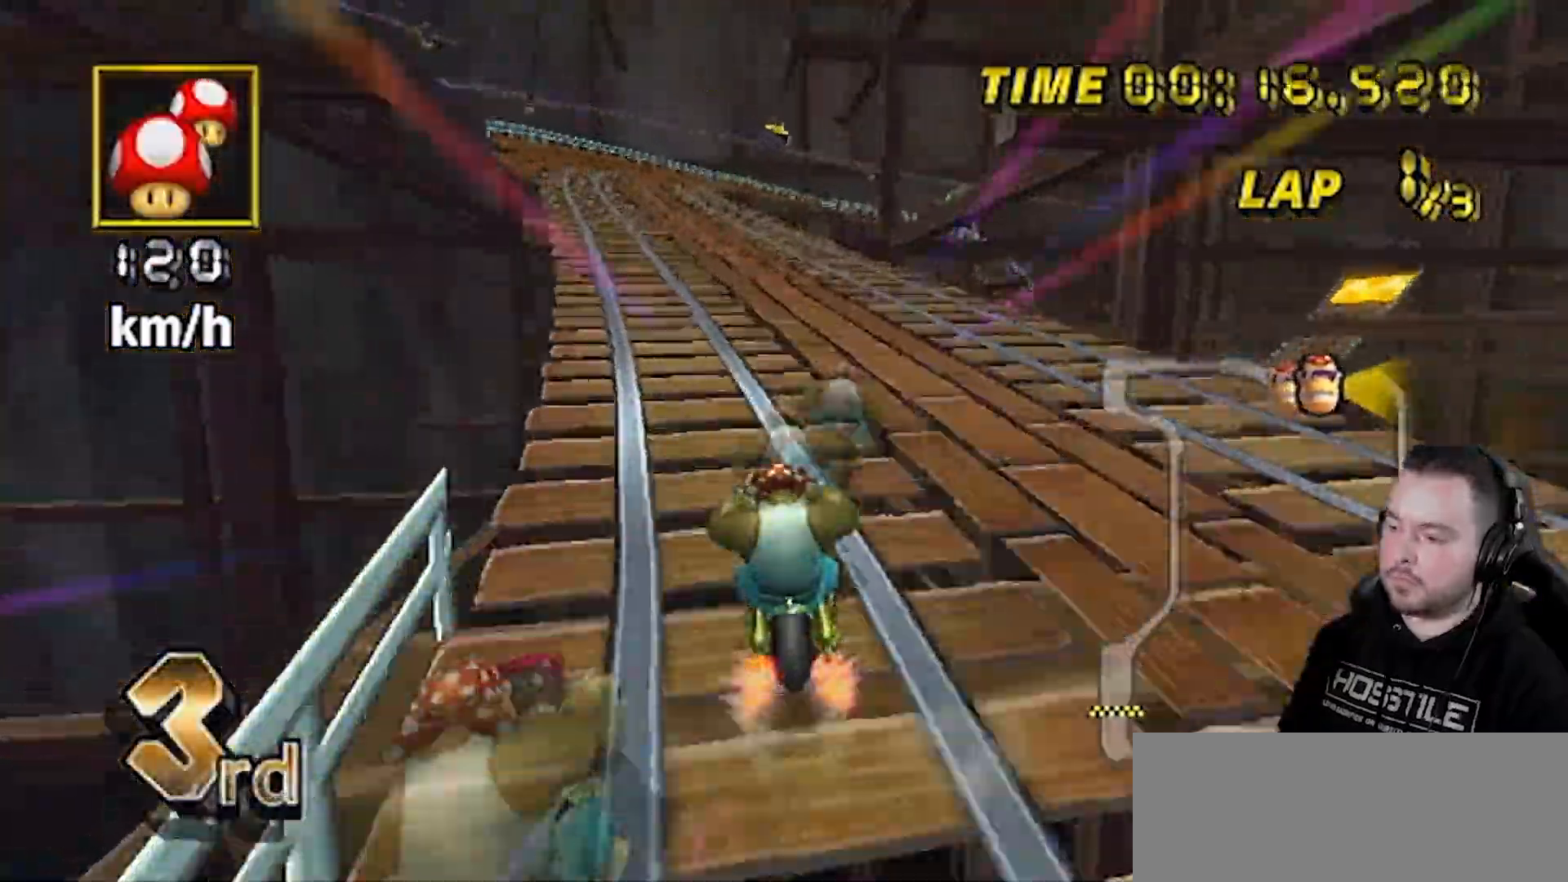
{"buttons": ["A"], "left_stick": "center", "right_stick": "center", "events": [[233, "left_stick", "left"], [333, "left_stick", "center"]]}
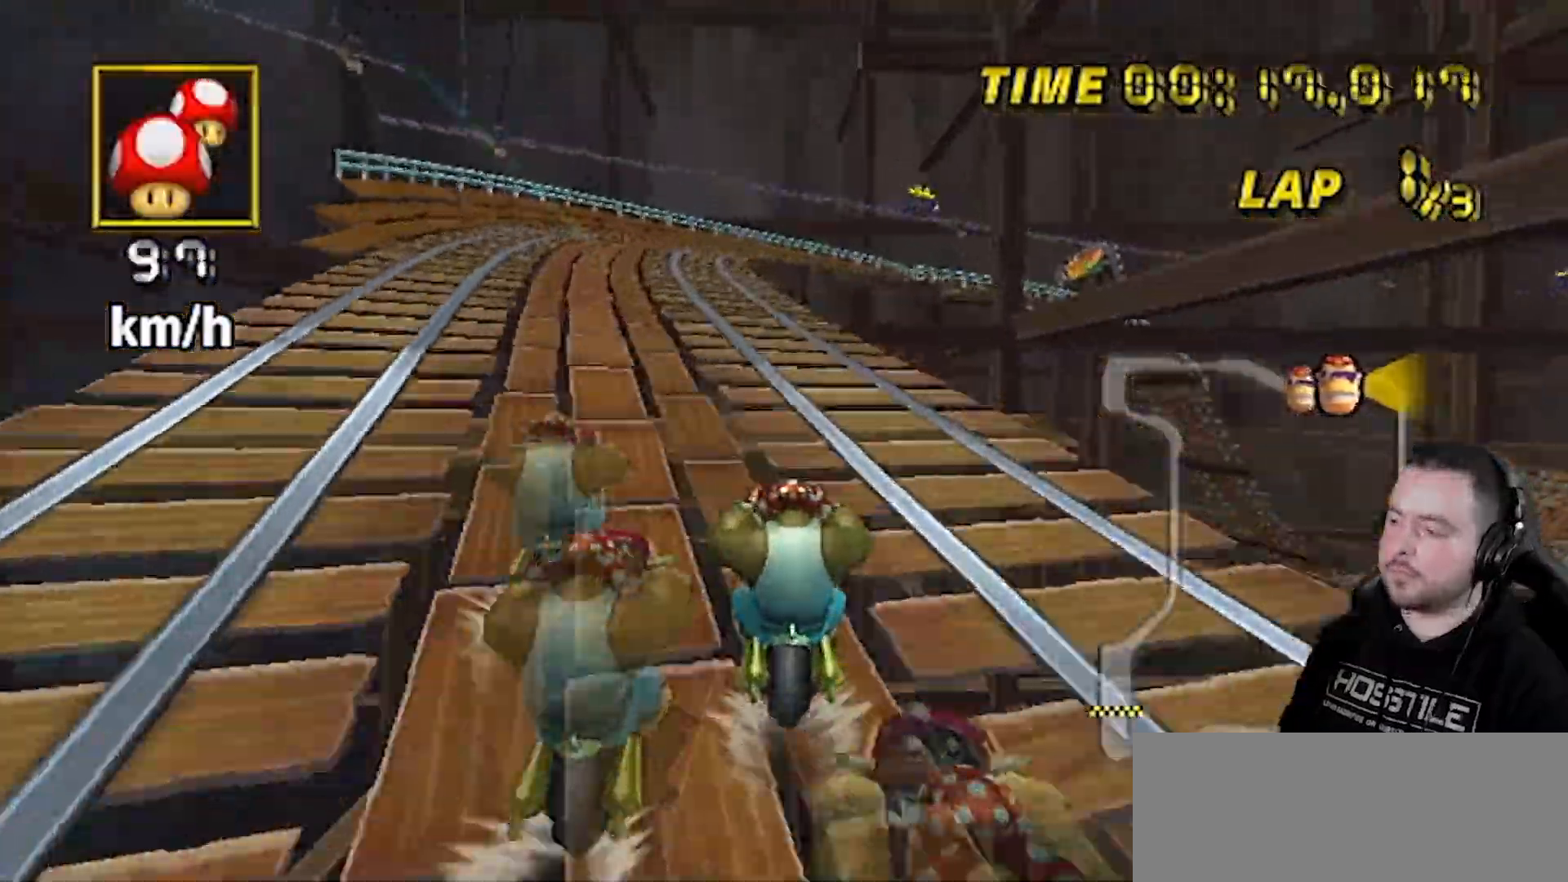
{"buttons": ["A"], "left_stick": "center", "right_stick": "center", "events": []}
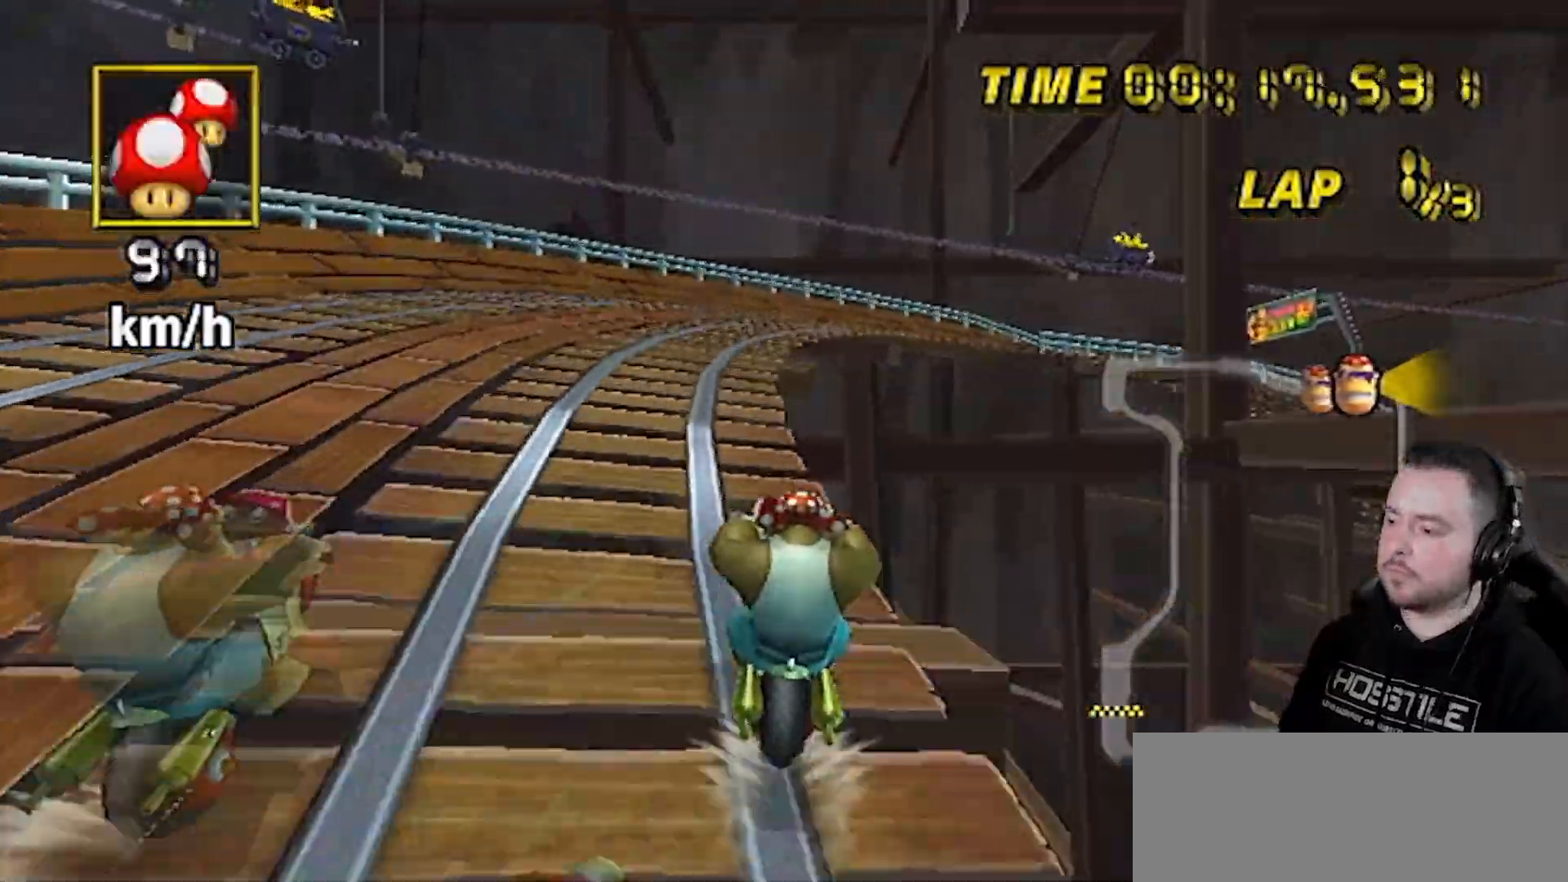
{"buttons": ["A", "R1"], "left_stick": "up-right", "right_stick": "center", "events": [[300, "left_stick", "right"], [333, "R1", "down"], [400, "left_stick", "up-right"]]}
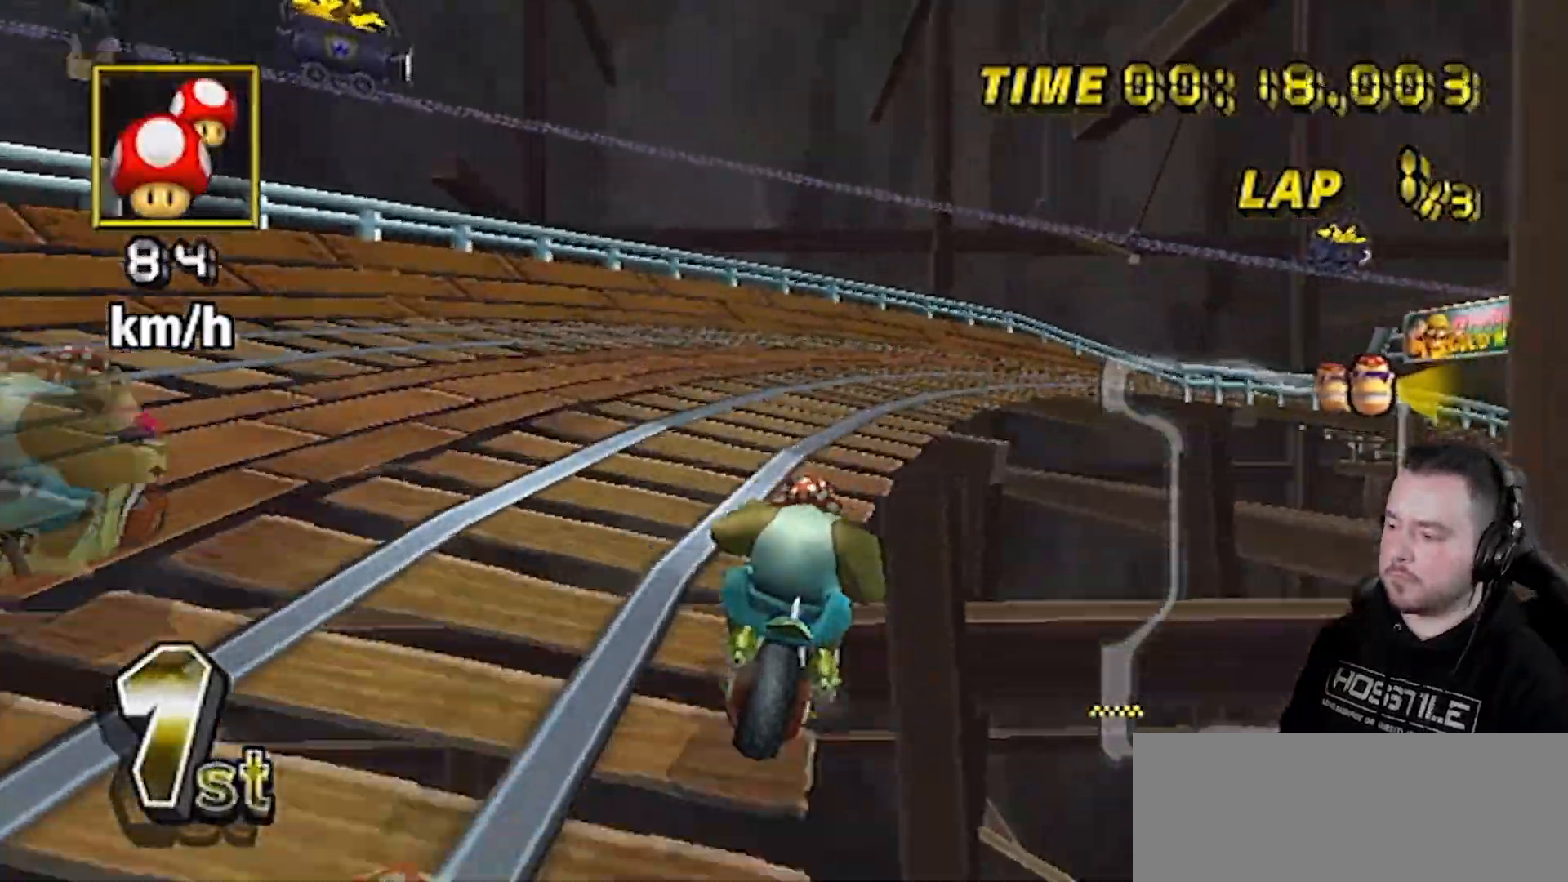
{"buttons": ["A", "R1"], "left_stick": "up-right", "right_stick": "center", "events": [[83, "left_stick", "right"], [317, "left_stick", "up-right"]]}
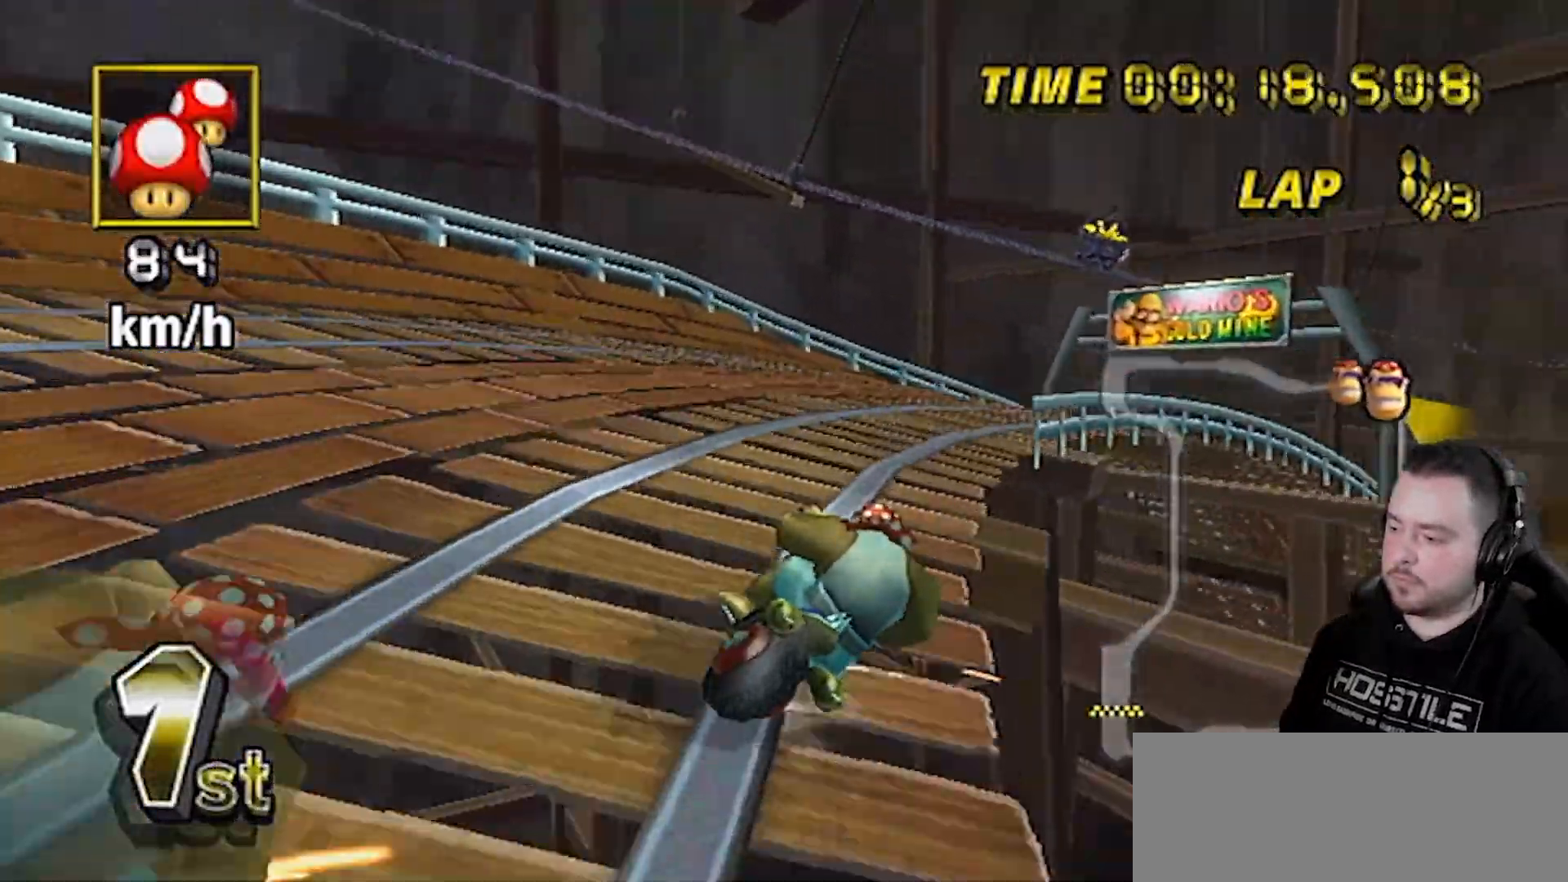
{"buttons": ["A", "R1"], "left_stick": "right", "right_stick": "center", "events": [[333, "left_stick", "right"]]}
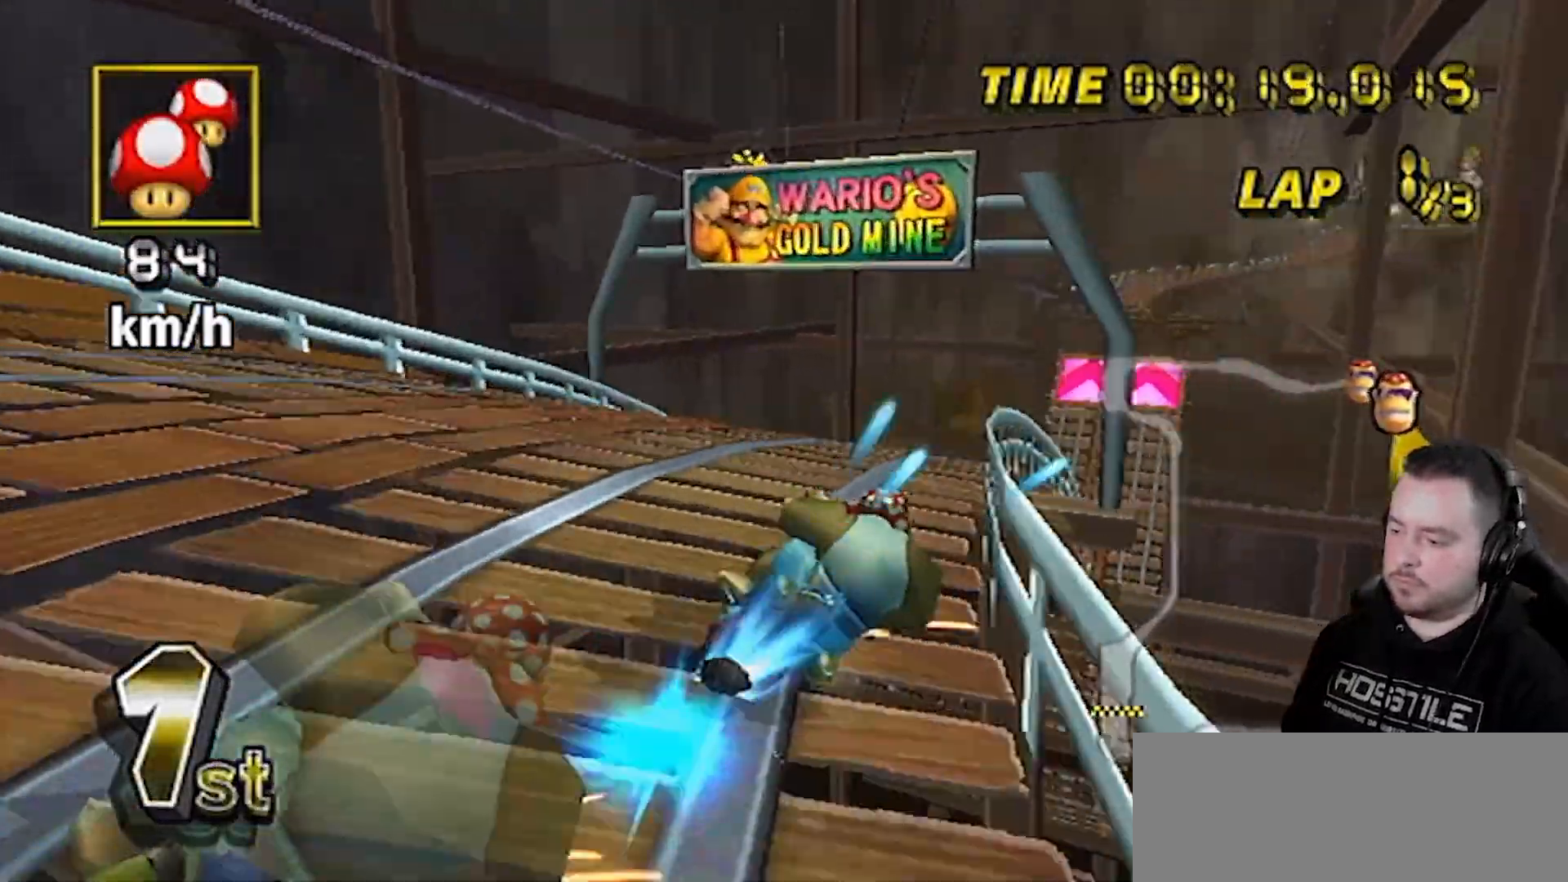
{"buttons": ["A"], "left_stick": "left", "right_stick": "center", "events": [[83, "DPAD_RIGHT", "down"], [83, "DPAD_UP", "down"], [83, "R1", "up"], [117, "left_stick", "center"], [150, "DPAD_RIGHT", "up"], [183, "DPAD_UP", "up"], [250, "left_stick", "right"], [400, "left_stick", "left"]]}
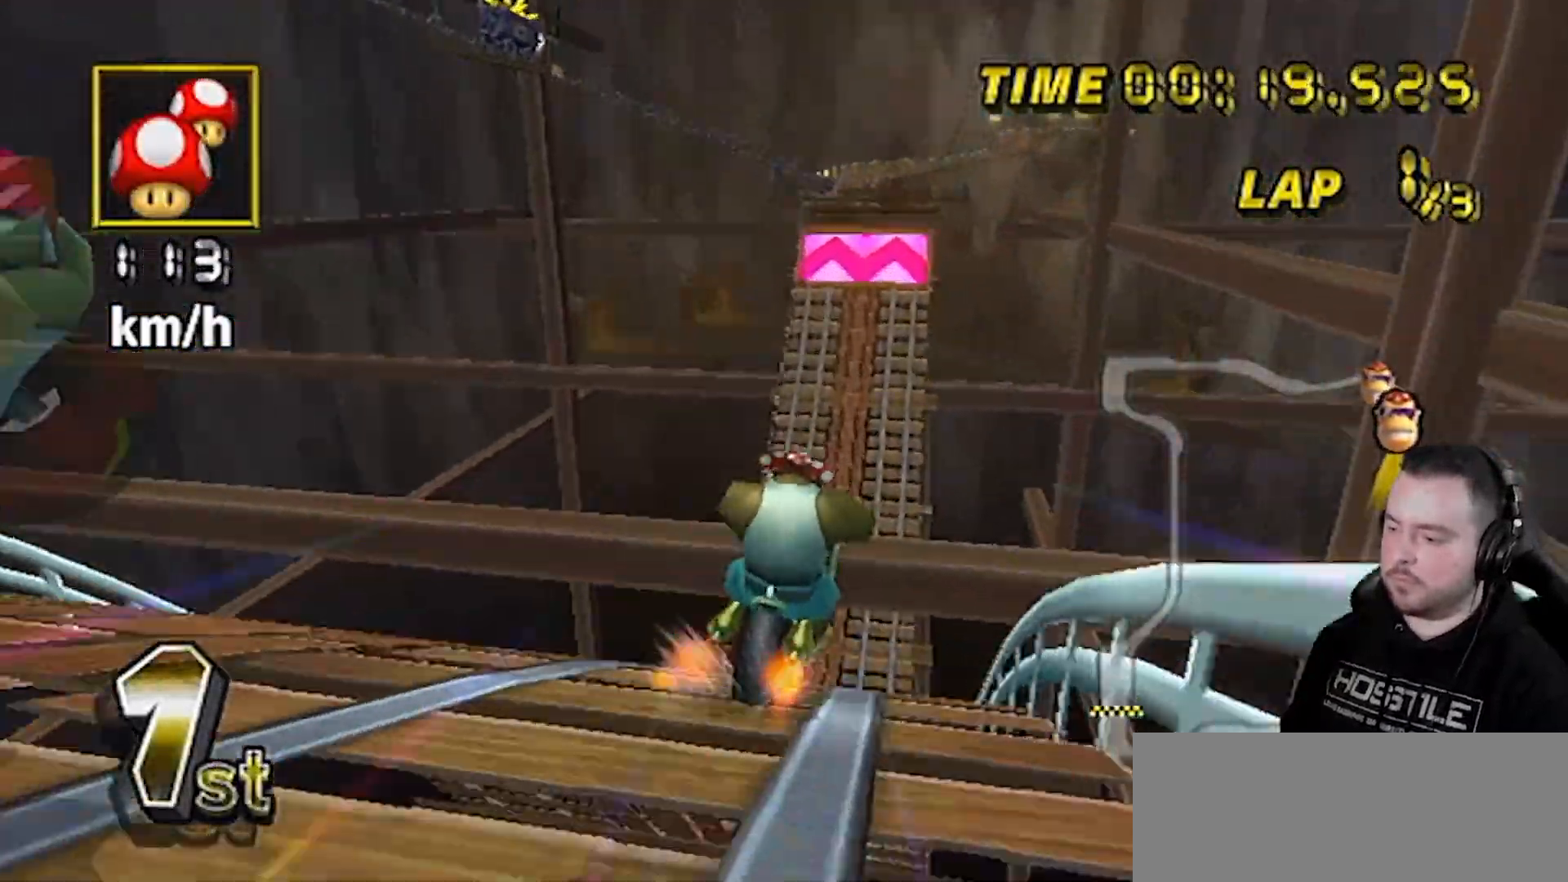
{"buttons": ["A"], "left_stick": "center", "right_stick": "center", "events": [[283, "left_stick", "center"]]}
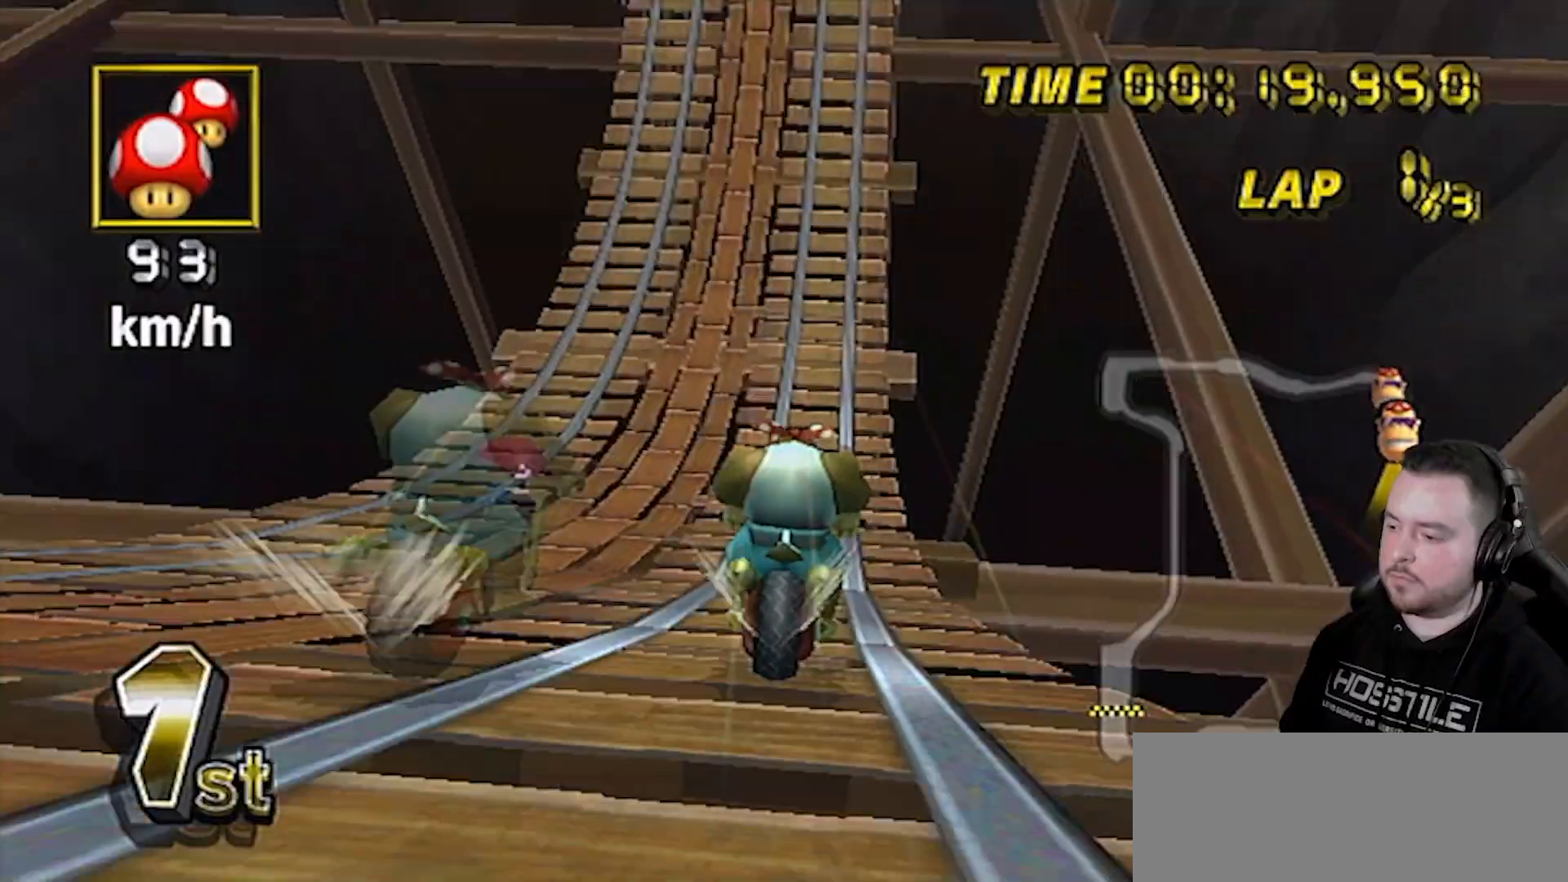
{"buttons": ["A"], "left_stick": "center", "right_stick": "center", "events": []}
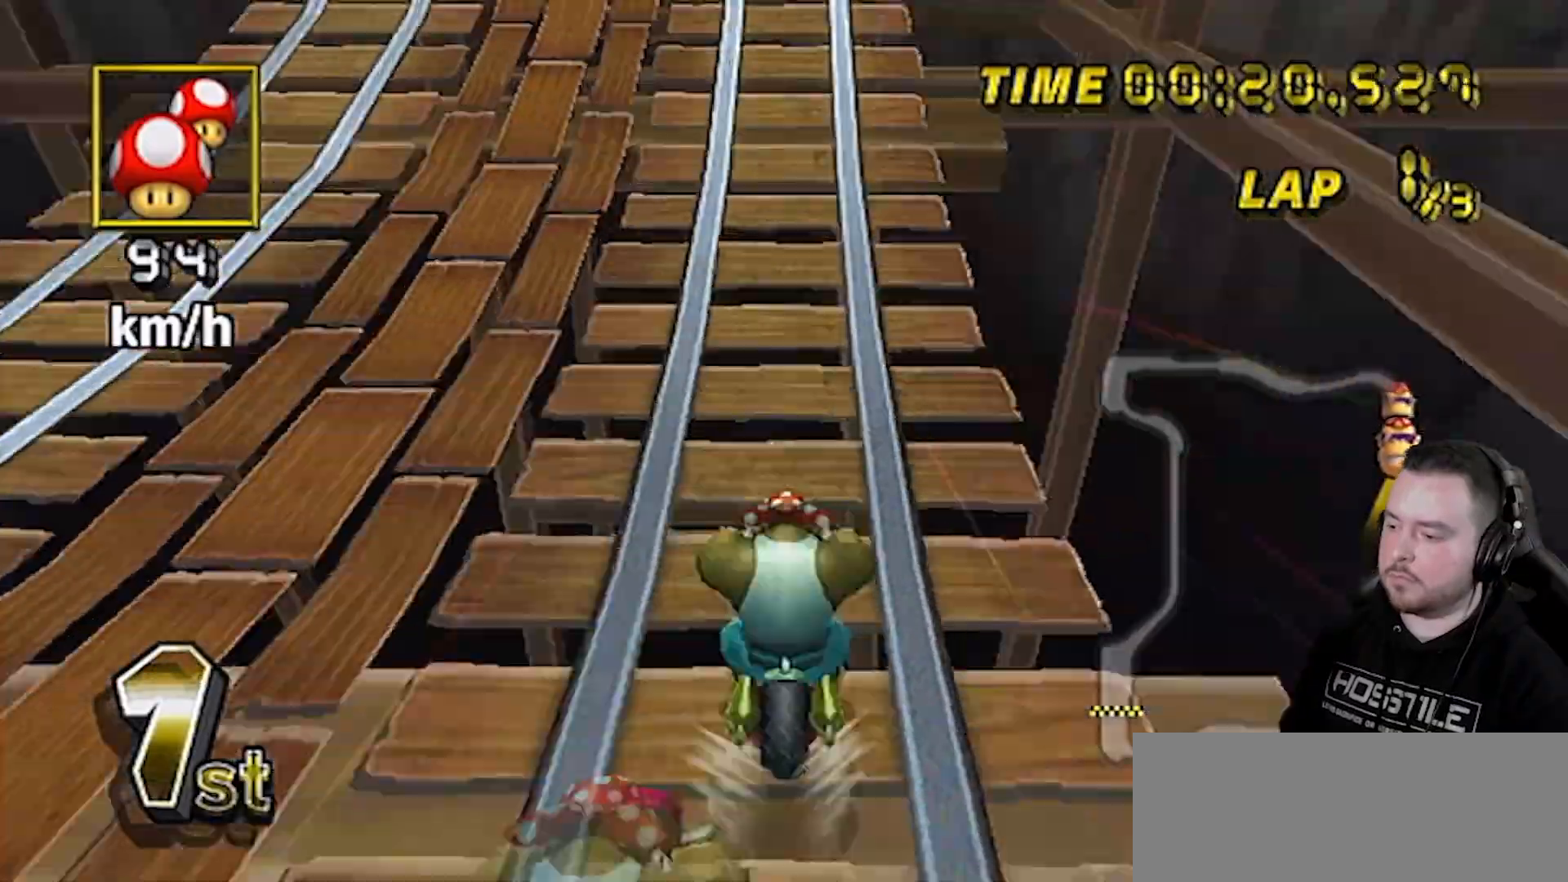
{"buttons": ["A"], "left_stick": "center", "right_stick": "center", "events": [[183, "left_stick", "left"], [367, "left_stick", "center"], [467, "DPAD_UP", "down"], [483, "DPAD_UP", "up"]]}
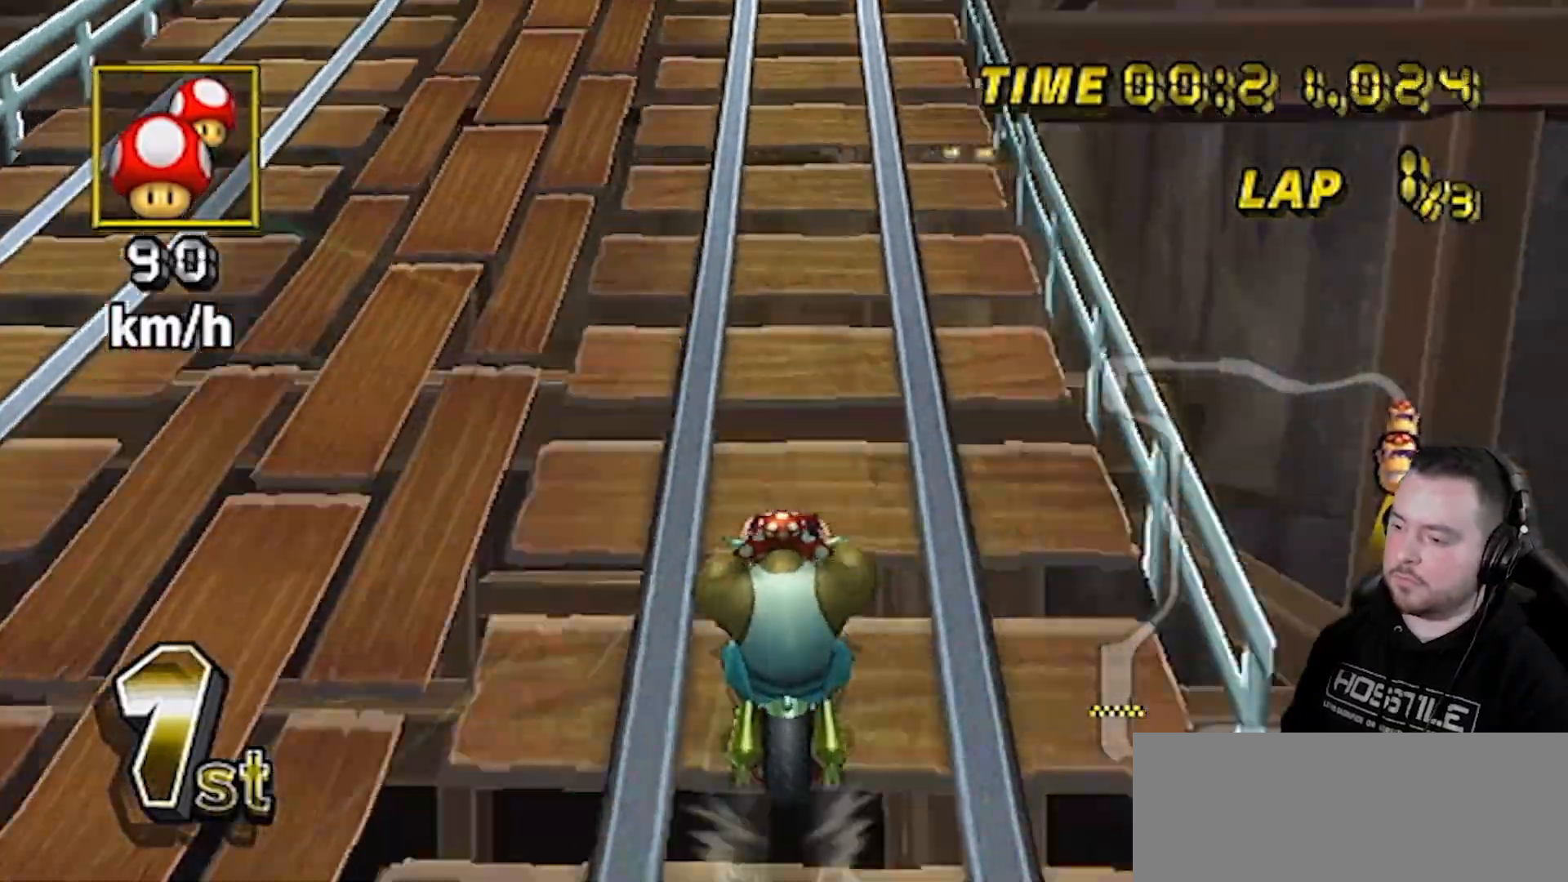
{"buttons": ["A", "DPAD_UP"], "left_stick": "center", "right_stick": "center", "events": [[17, "DPAD_UP", "down"], [83, "DPAD_UP", "up"], [117, "DPAD_UP", "down"], [183, "DPAD_UP", "up"], [233, "DPAD_UP", "down"], [283, "DPAD_UP", "up"], [333, "DPAD_UP", "down"], [367, "DPAD_RIGHT", "down"], [400, "DPAD_RIGHT", "up"], [400, "DPAD_UP", "up"], [467, "DPAD_UP", "down"]]}
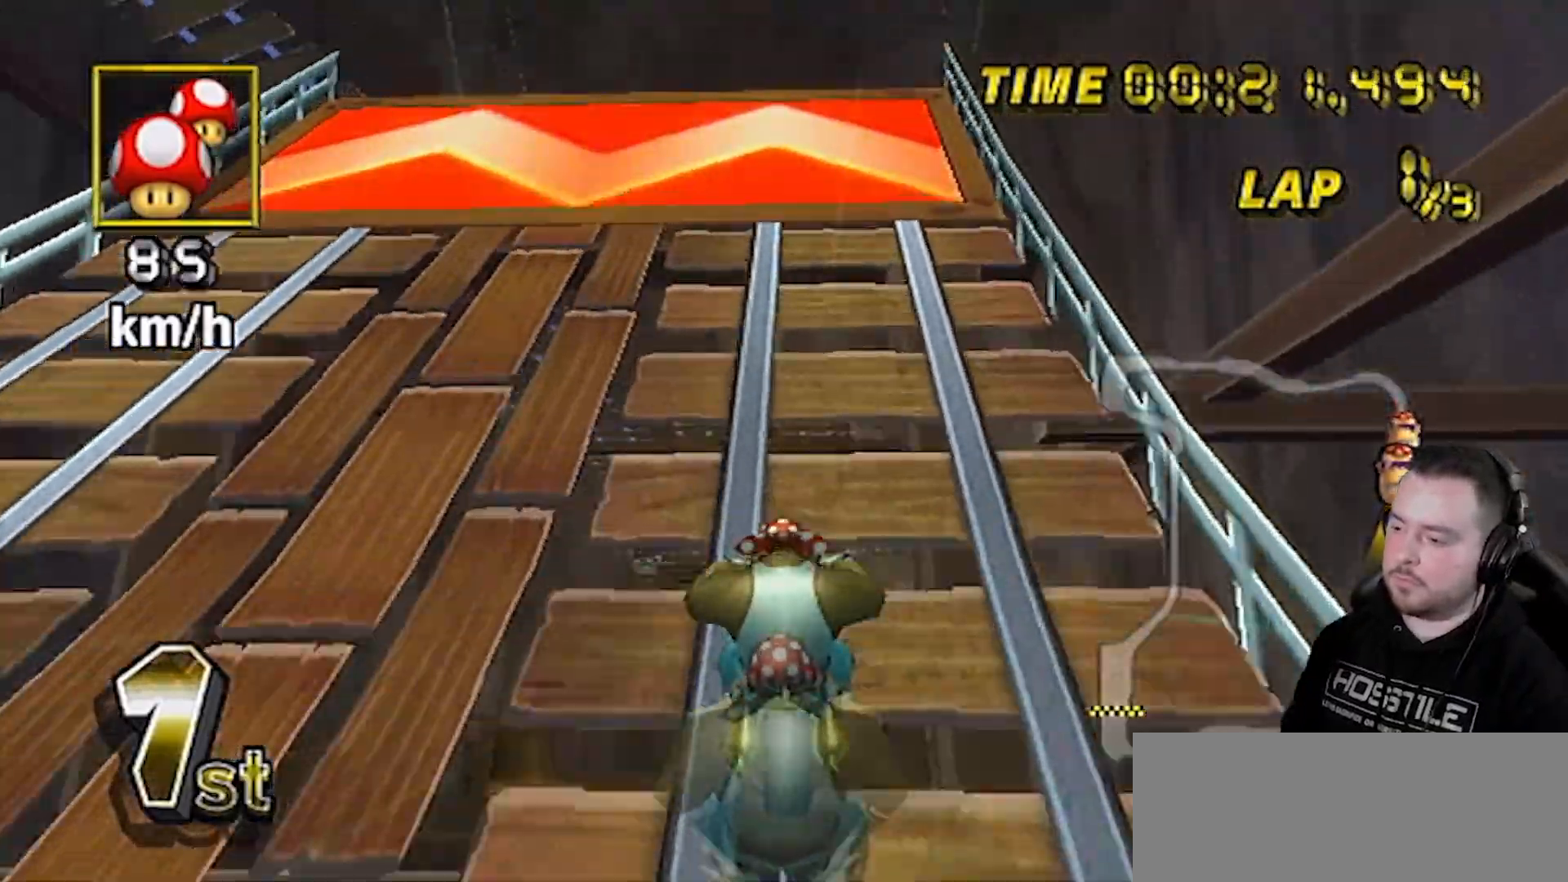
{"buttons": ["A"], "left_stick": "right", "right_stick": "center", "events": [[33, "DPAD_LEFT", "down"], [33, "DPAD_UP", "up"], [50, "DPAD_LEFT", "up"], [50, "DPAD_UP", "down"], [50, "R1", "down"], [183, "DPAD_UP", "up"], [217, "R1", "up"], [350, "DPAD_RIGHT", "down"], [350, "DPAD_UP", "down"], [367, "DPAD_RIGHT", "up"], [400, "DPAD_UP", "up"], [500, "left_stick", "right"]]}
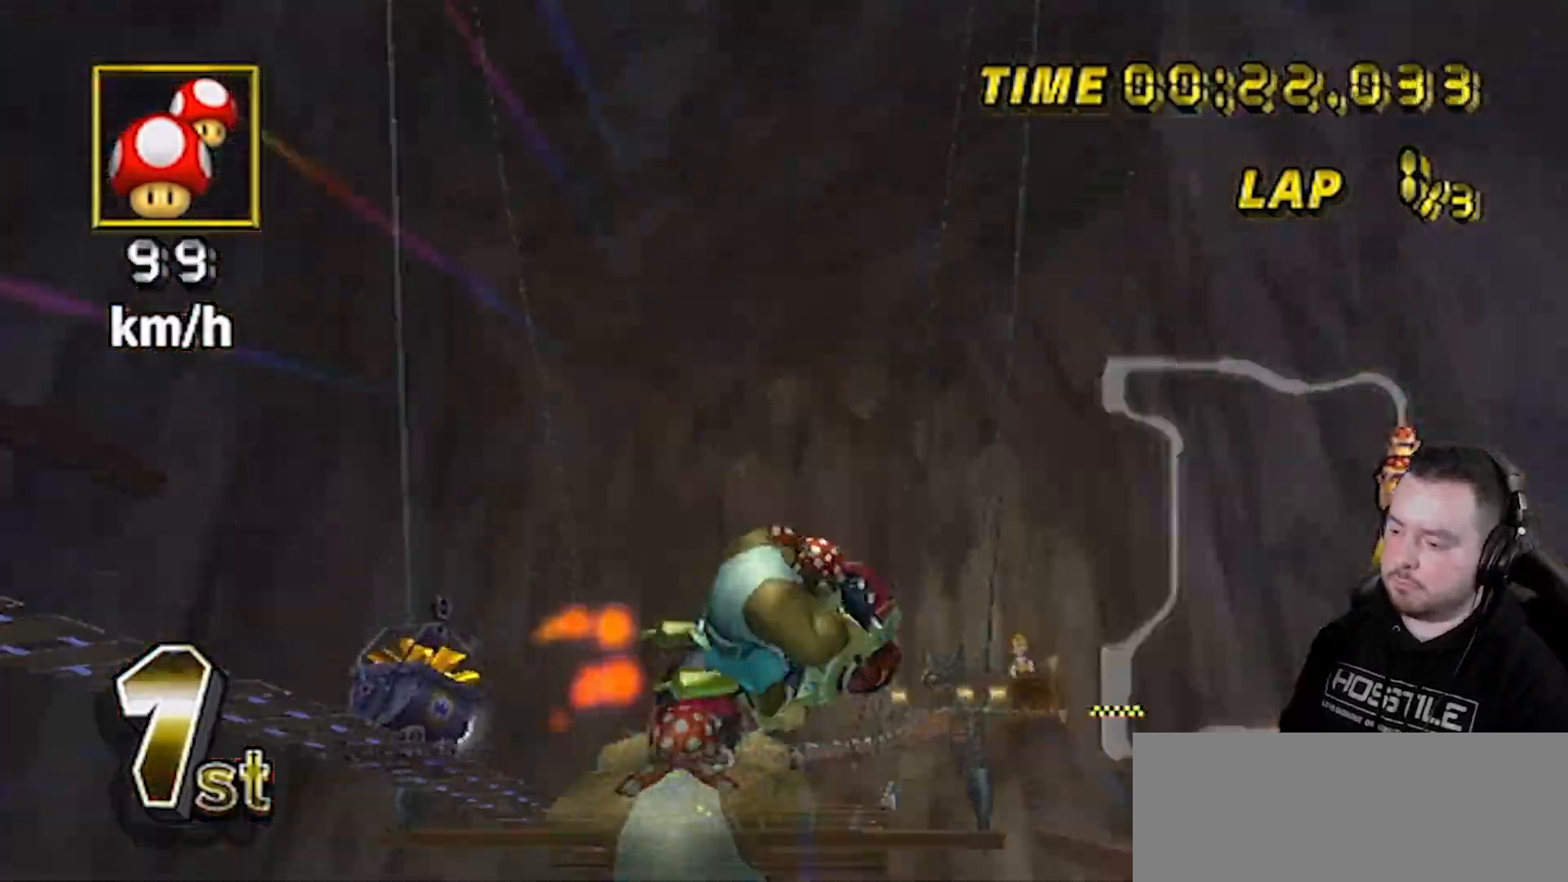
{"buttons": ["A"], "left_stick": "up", "right_stick": "center", "events": [[117, "left_stick", "up-right"], [250, "left_stick", "up"]]}
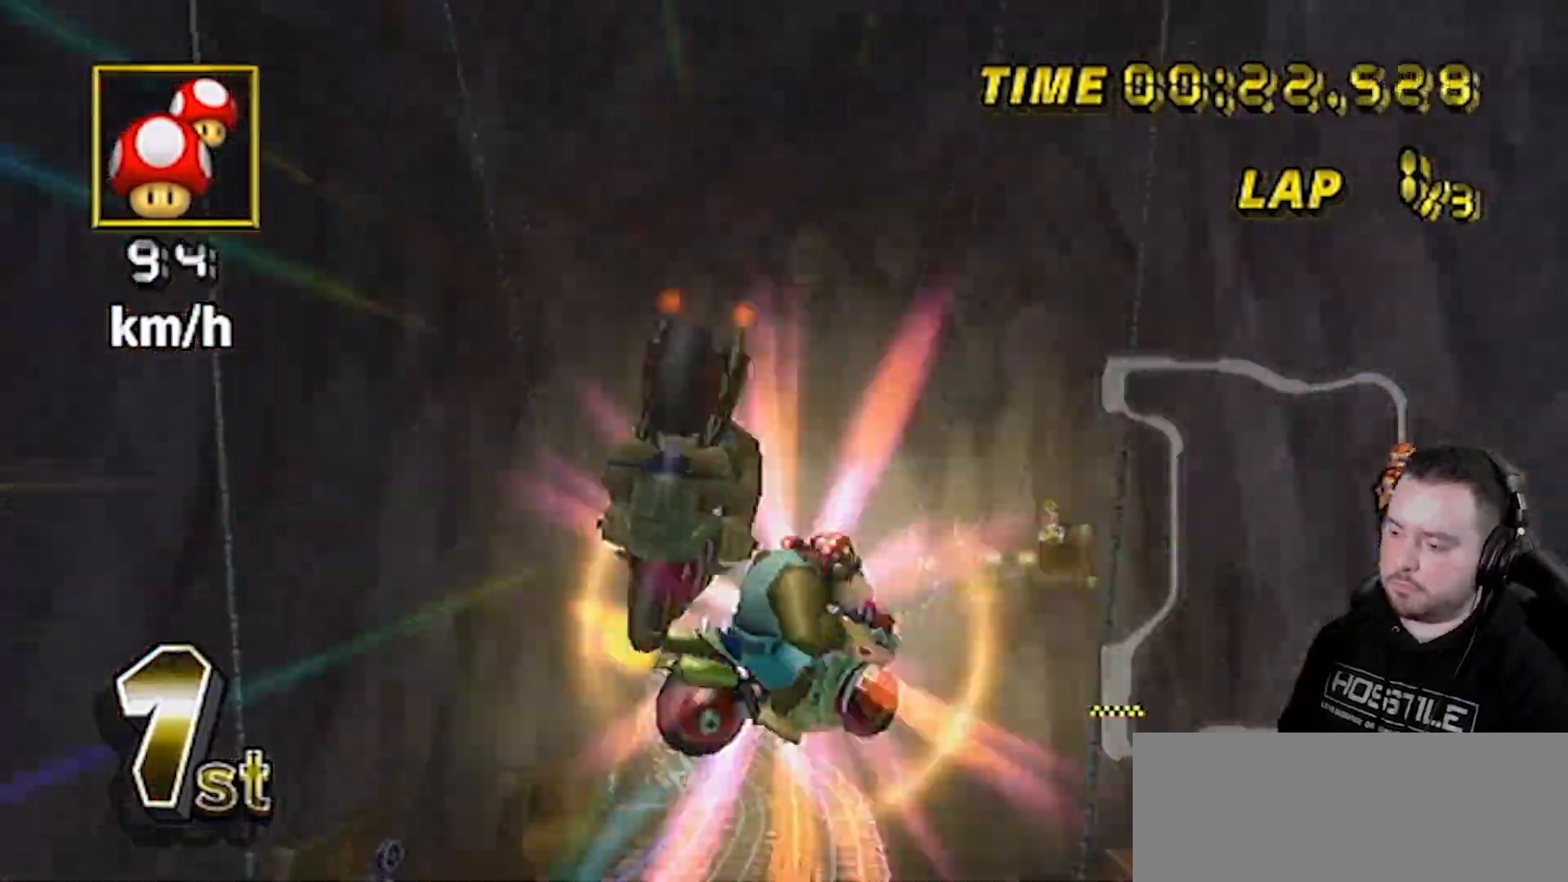
{"buttons": ["A"], "left_stick": "up", "right_stick": "center", "events": []}
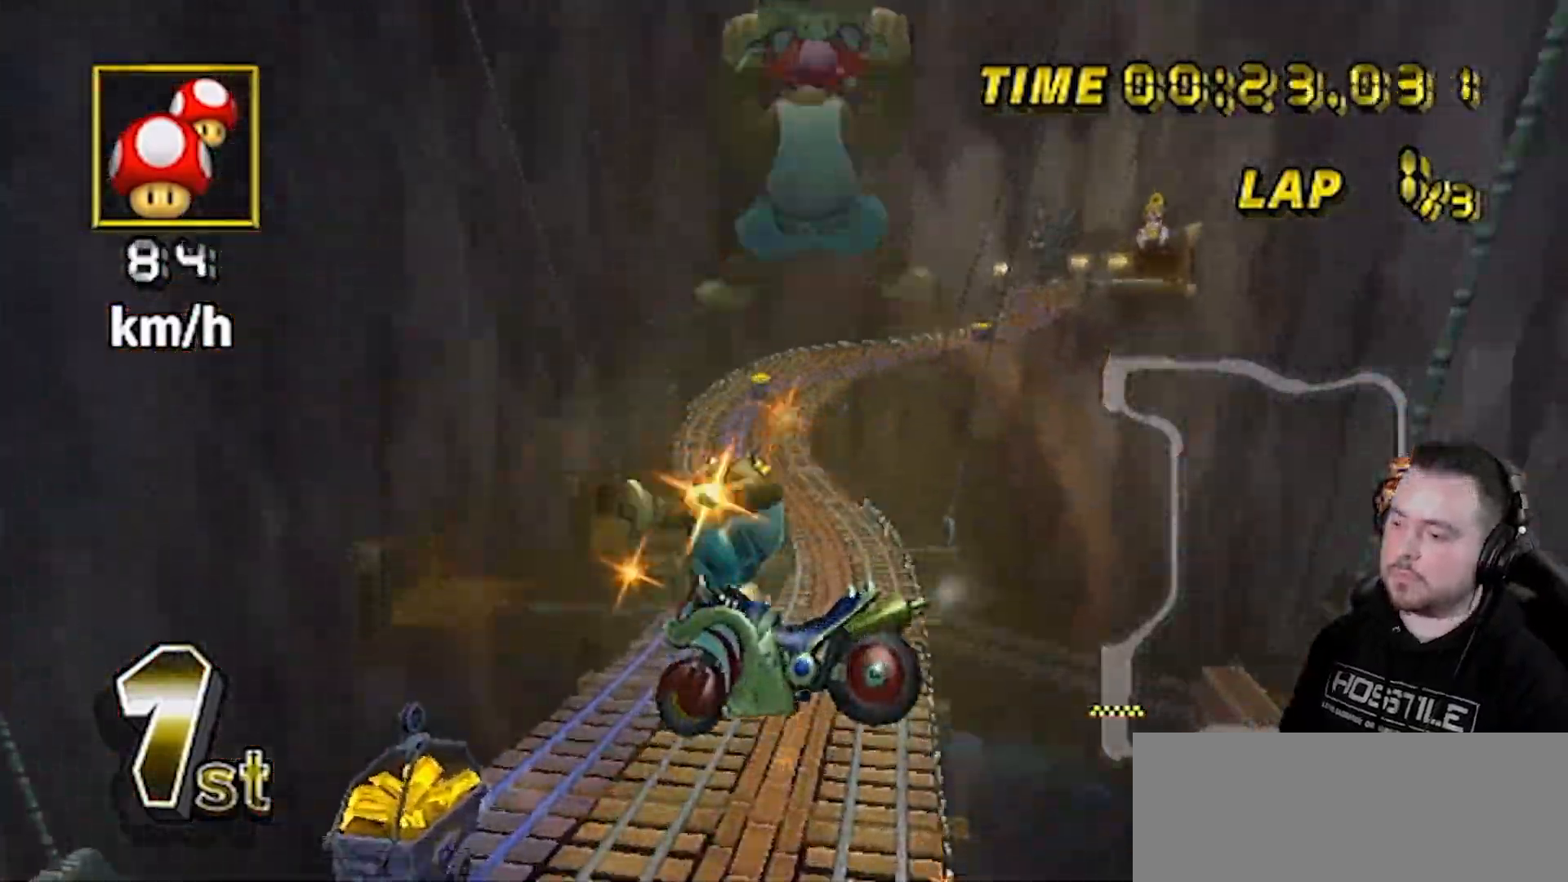
{"buttons": ["A"], "left_stick": "down", "right_stick": "center", "events": [[117, "left_stick", "down"]]}
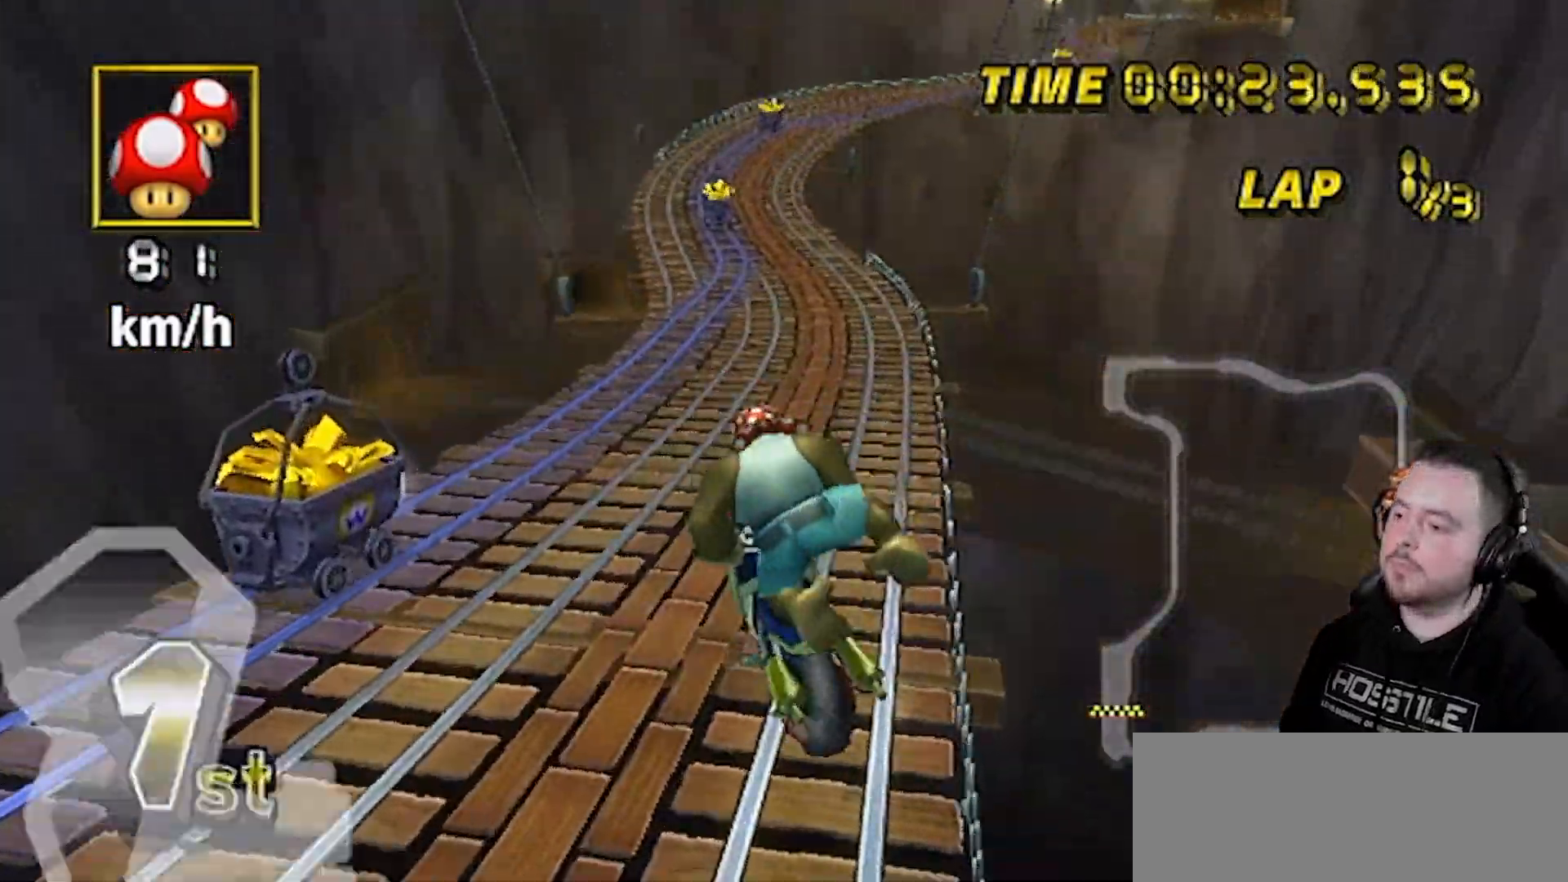
{"buttons": ["A"], "left_stick": "center", "right_stick": "center", "events": [[267, "left_stick", "center"], [367, "DPAD_UP", "down"], [400, "DPAD_UP", "up"], [467, "DPAD_RIGHT", "down"], [467, "DPAD_UP", "down"], [500, "DPAD_RIGHT", "up"], [500, "DPAD_UP", "up"]]}
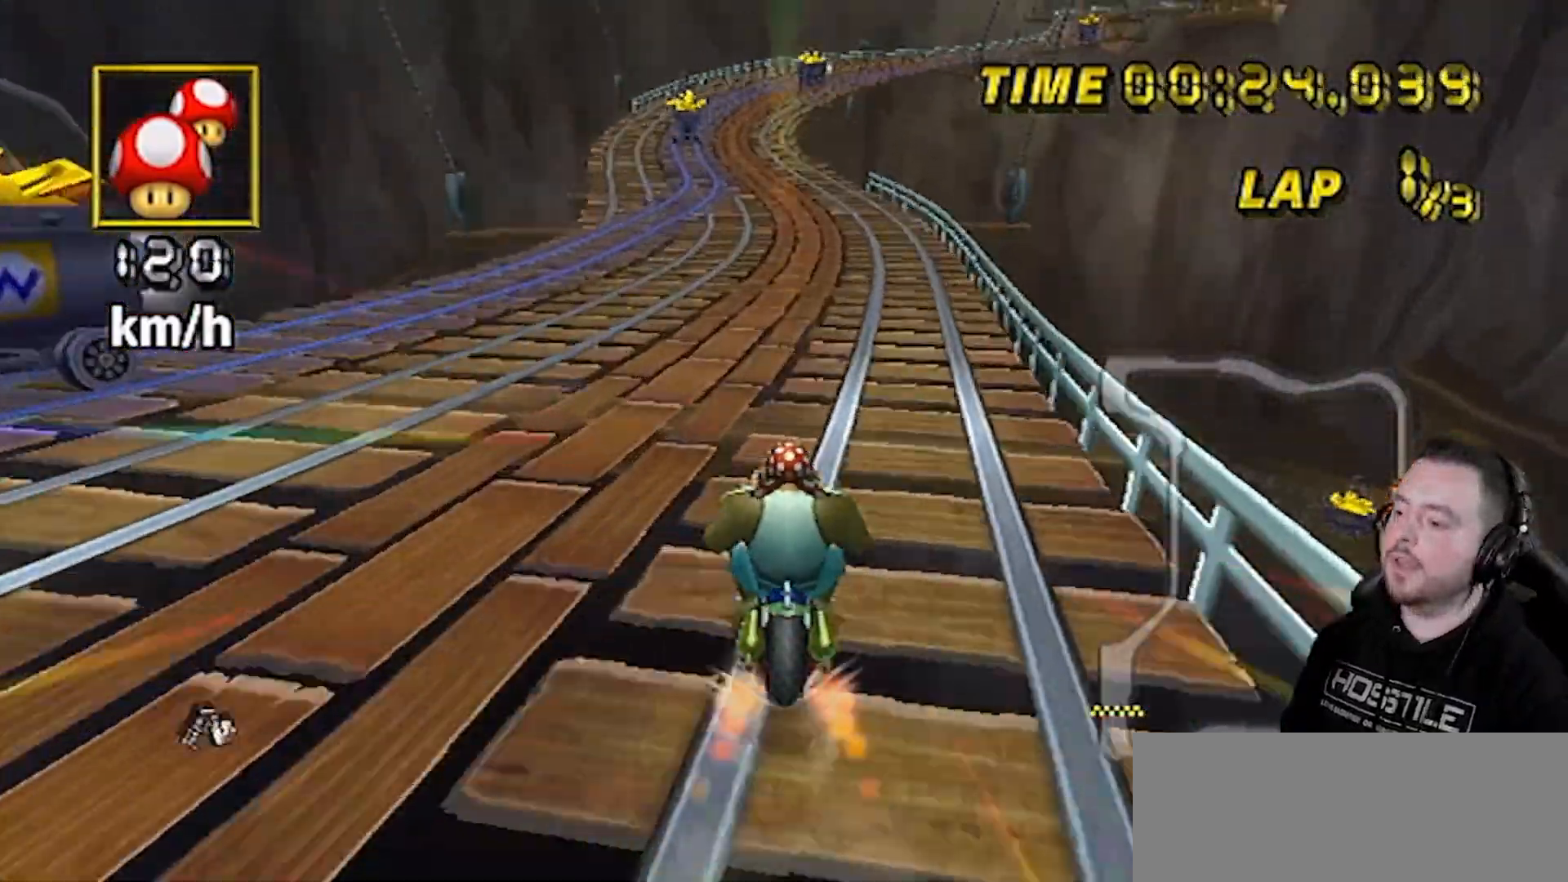
{"buttons": ["A"], "left_stick": "center", "right_stick": "center", "events": [[50, "DPAD_UP", "down"], [83, "DPAD_RIGHT", "down"], [117, "DPAD_LEFT", "down"], [117, "DPAD_RIGHT", "up"], [117, "DPAD_UP", "up"], [183, "DPAD_UP", "down"], [217, "DPAD_LEFT", "up"], [267, "DPAD_UP", "up"]]}
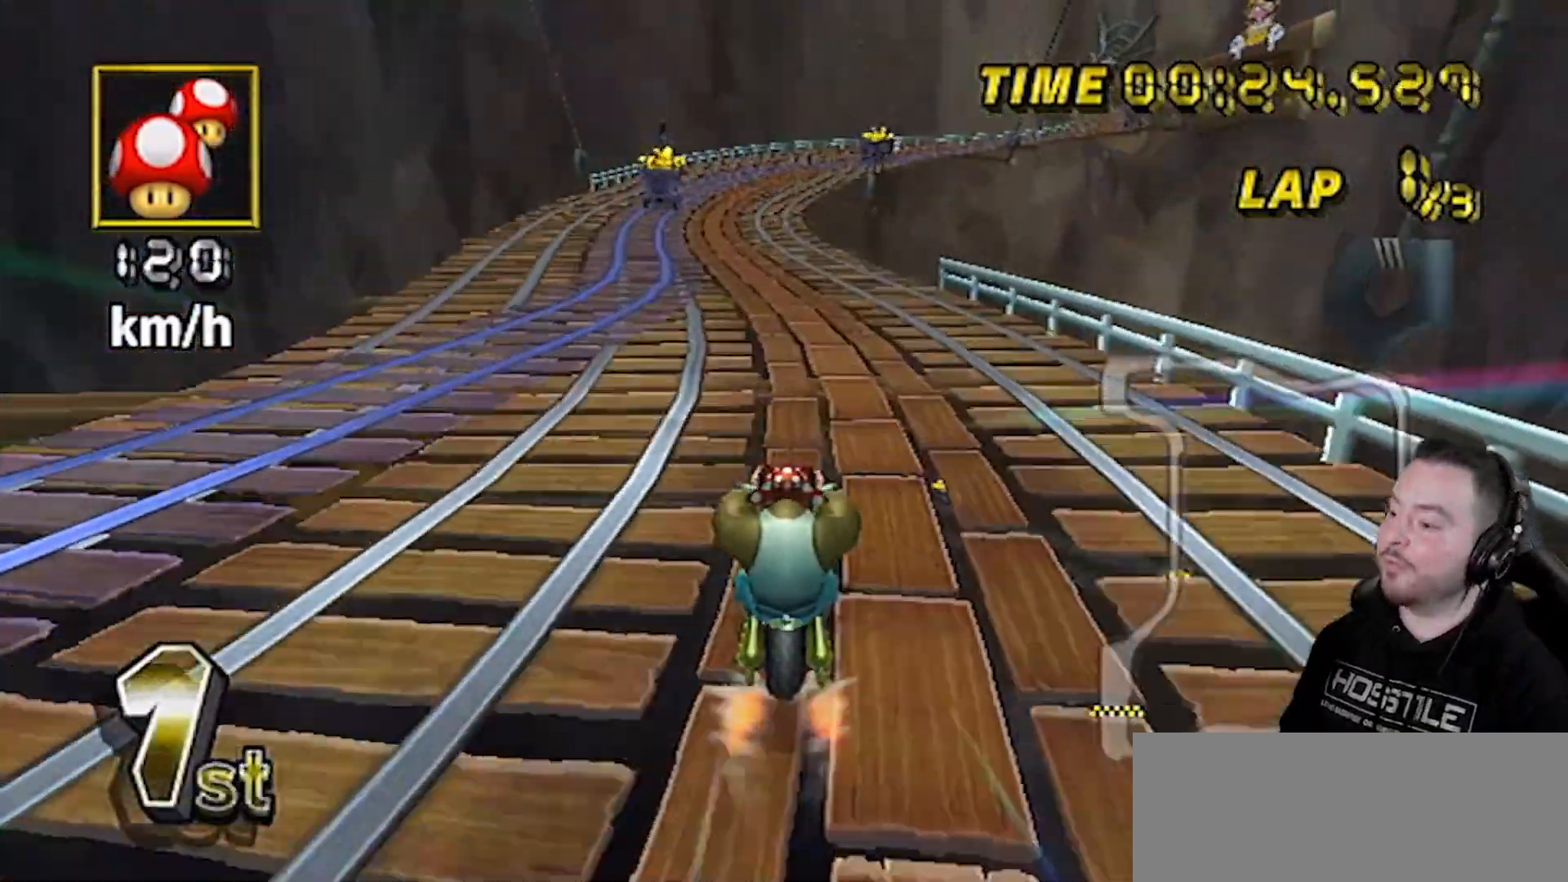
{"buttons": ["A"], "left_stick": "center", "right_stick": "center", "events": [[200, "left_stick", "right"], [467, "left_stick", "center"]]}
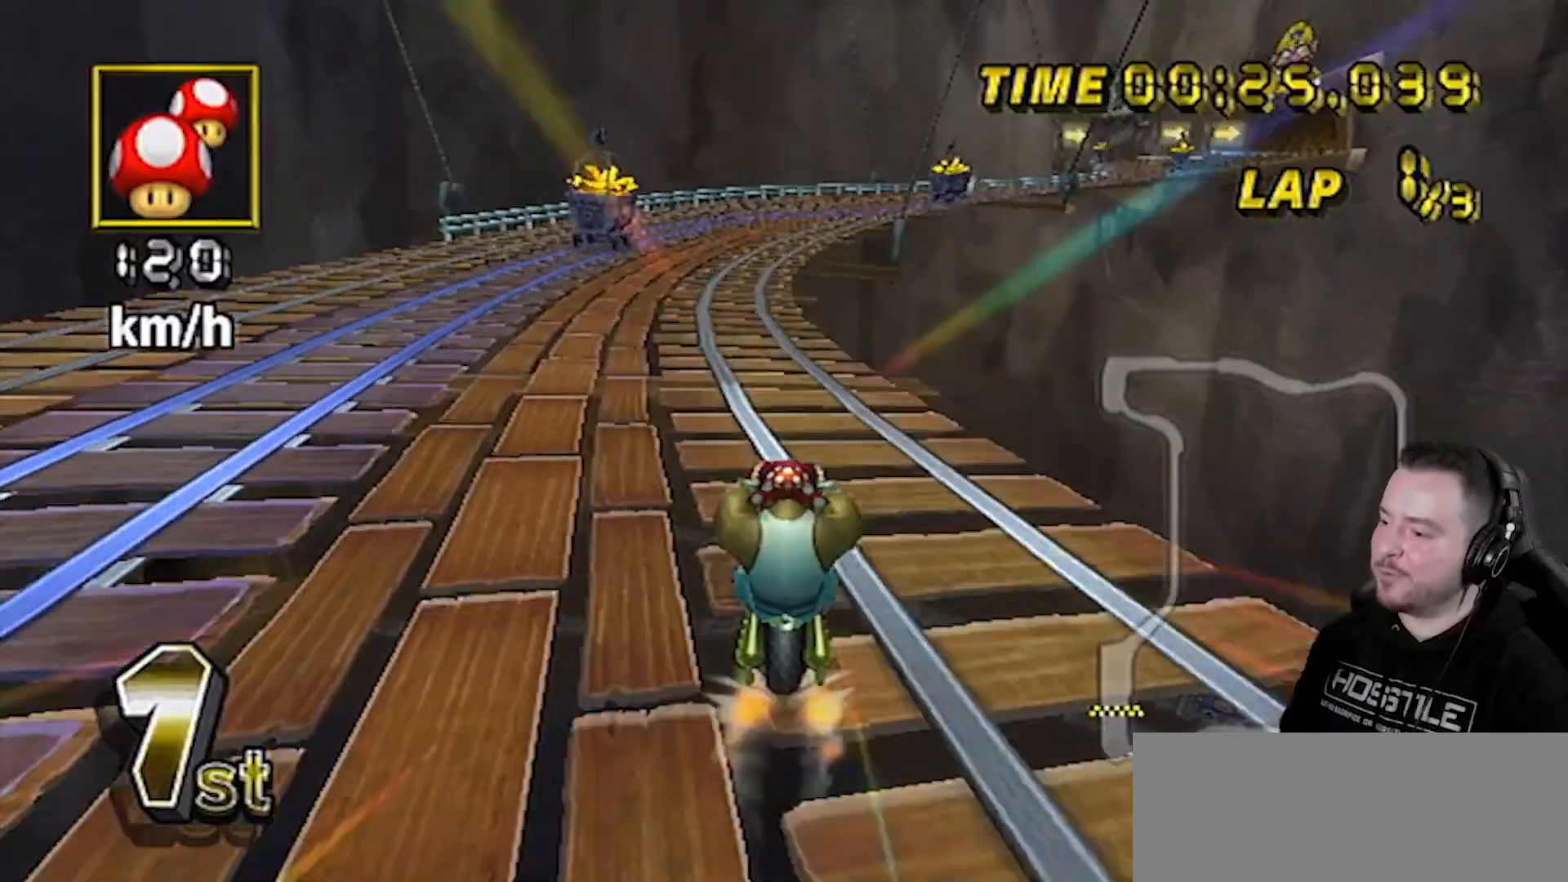
{"buttons": ["A", "R1"], "left_stick": "center", "right_stick": "center", "events": [[17, "left_stick", "left"], [117, "left_stick", "center"], [500, "R1", "down"]]}
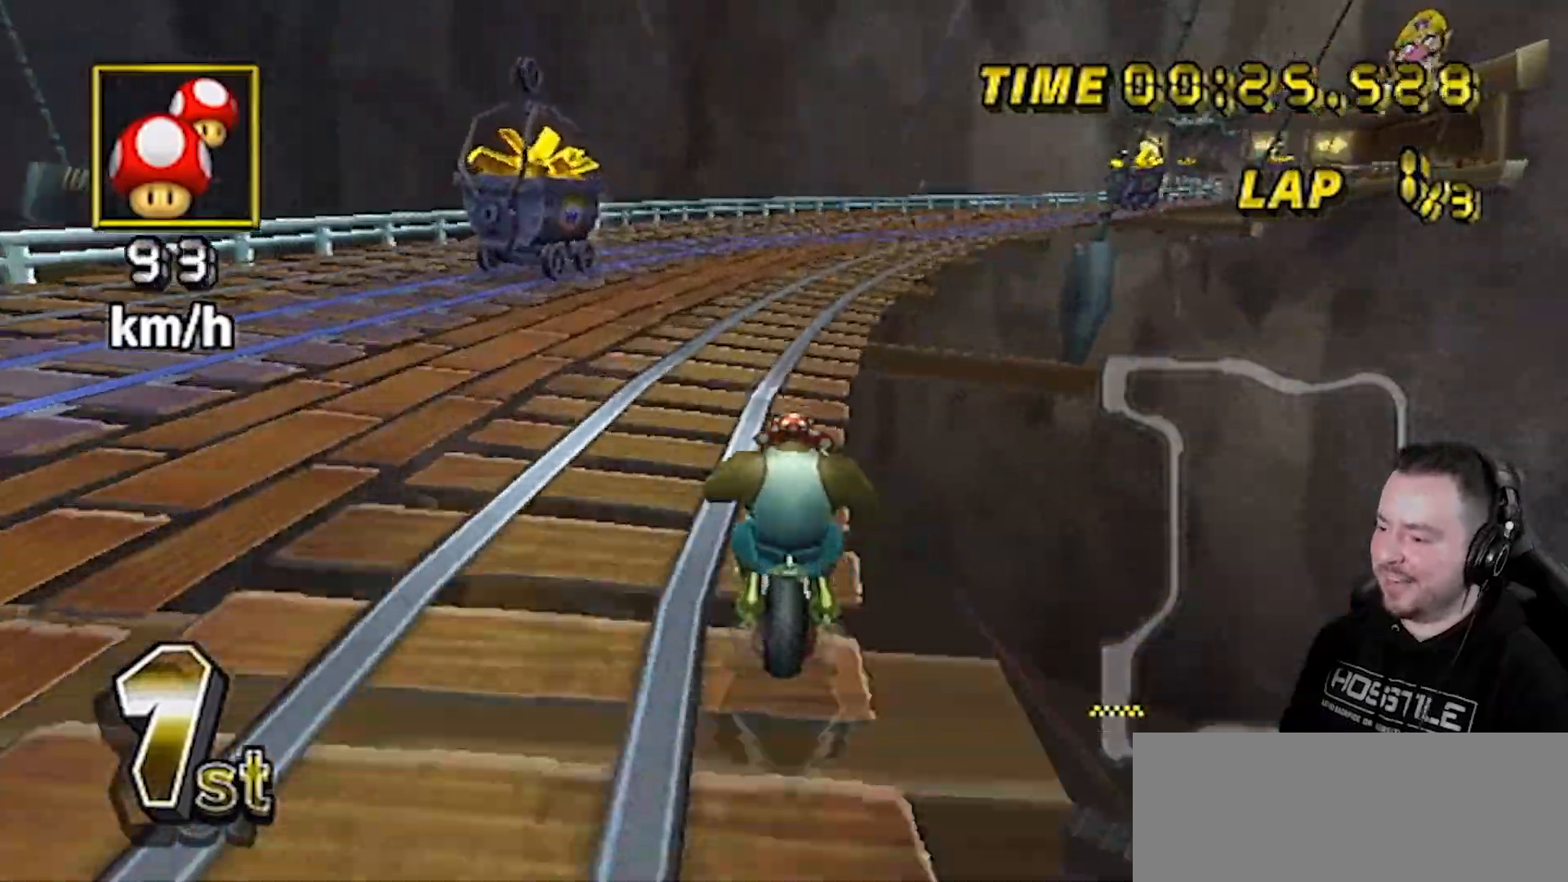
{"buttons": ["A", "R1"], "left_stick": "up-right", "right_stick": "center", "events": [[217, "left_stick", "up-right"]]}
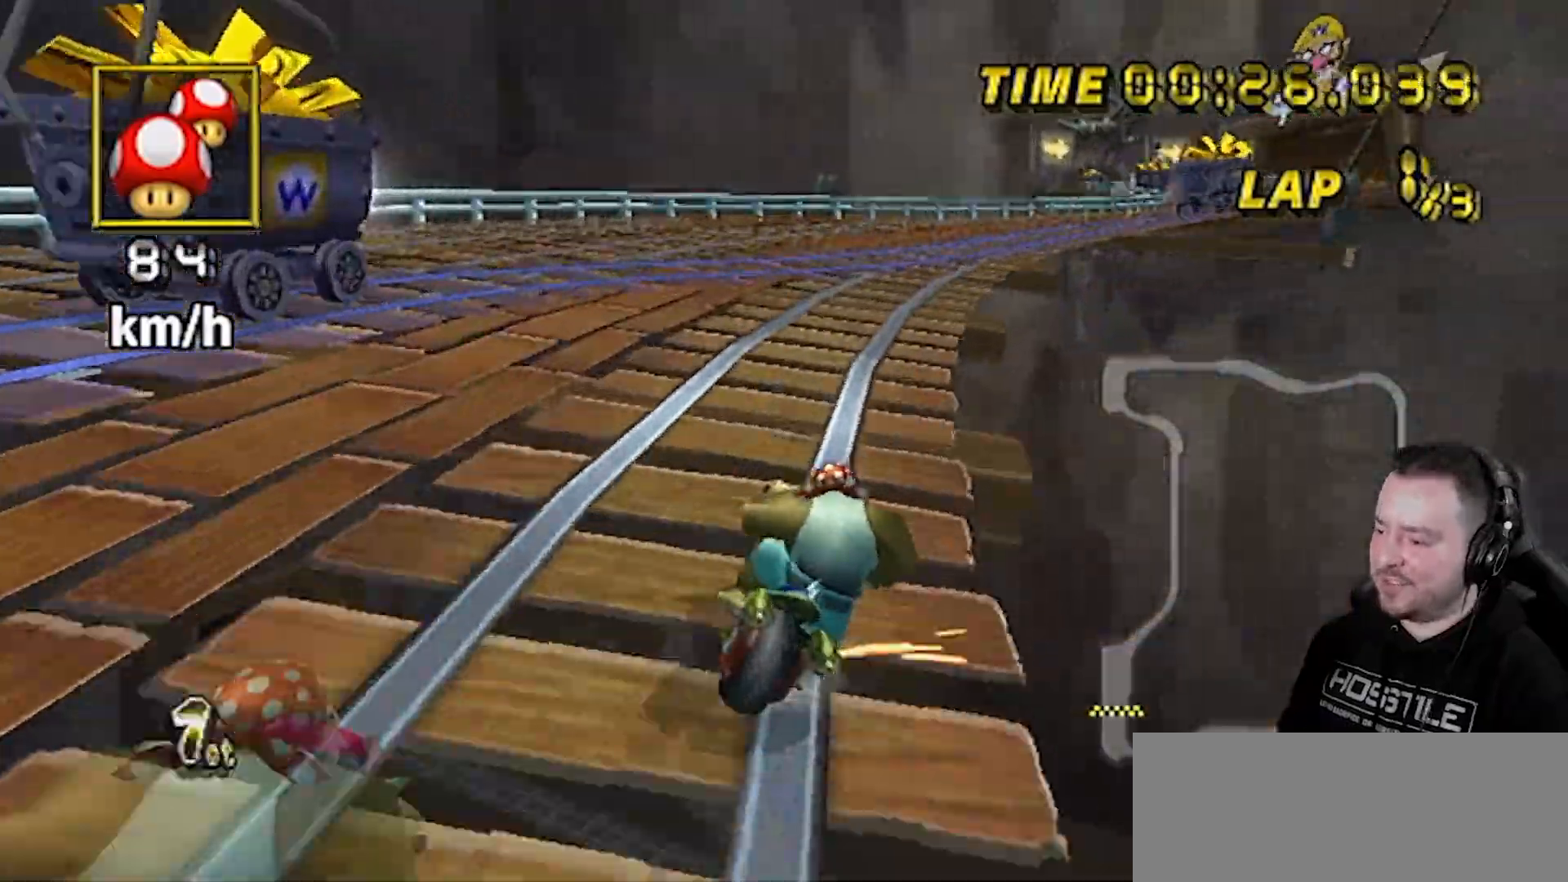
{"buttons": ["A", "R1"], "left_stick": "left", "right_stick": "center", "events": [[217, "left_stick", "left"], [450, "left_stick", "up-left"], [500, "left_stick", "left"]]}
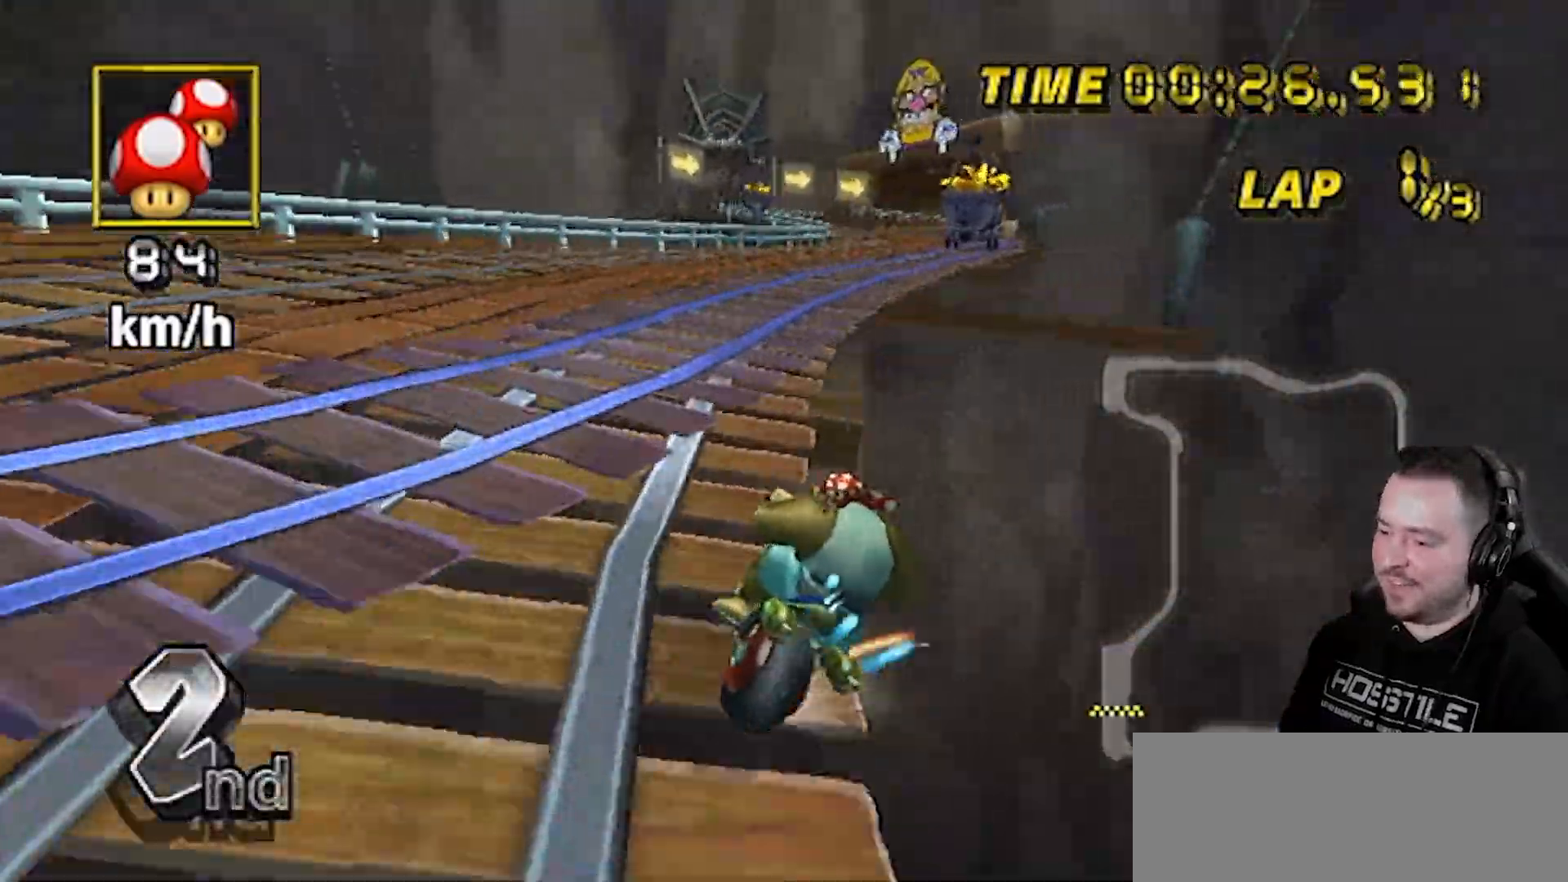
{"buttons": ["A", "R1"], "left_stick": "left", "right_stick": "center", "events": [[300, "left_stick", "right"], [433, "left_stick", "left"]]}
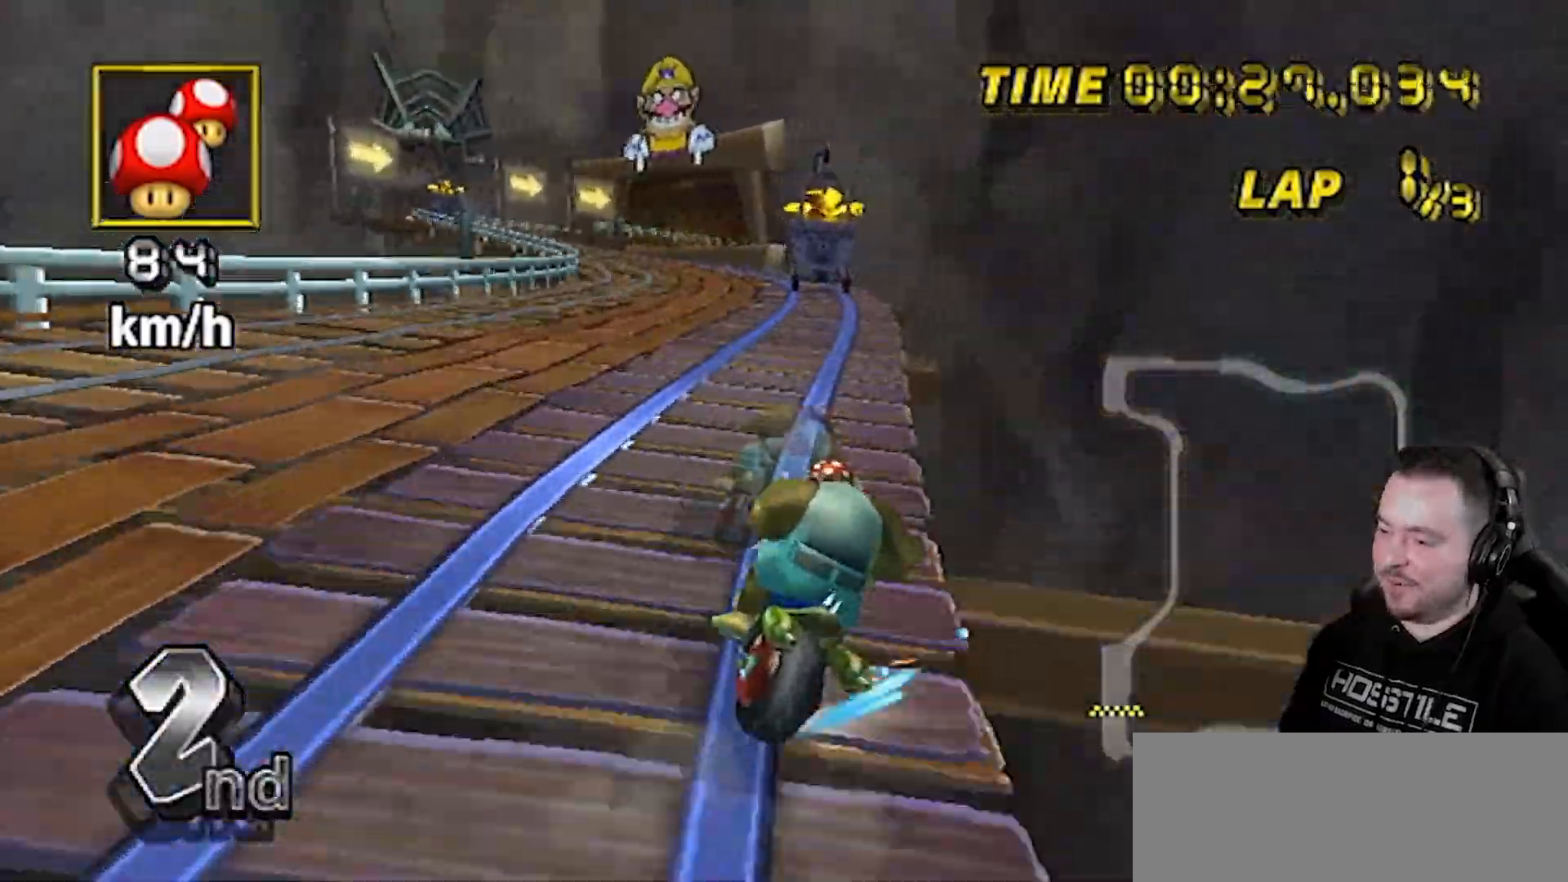
{"buttons": ["A", "R1"], "left_stick": "left", "right_stick": "center", "events": [[367, "R1", "up"], [400, "R1", "down"]]}